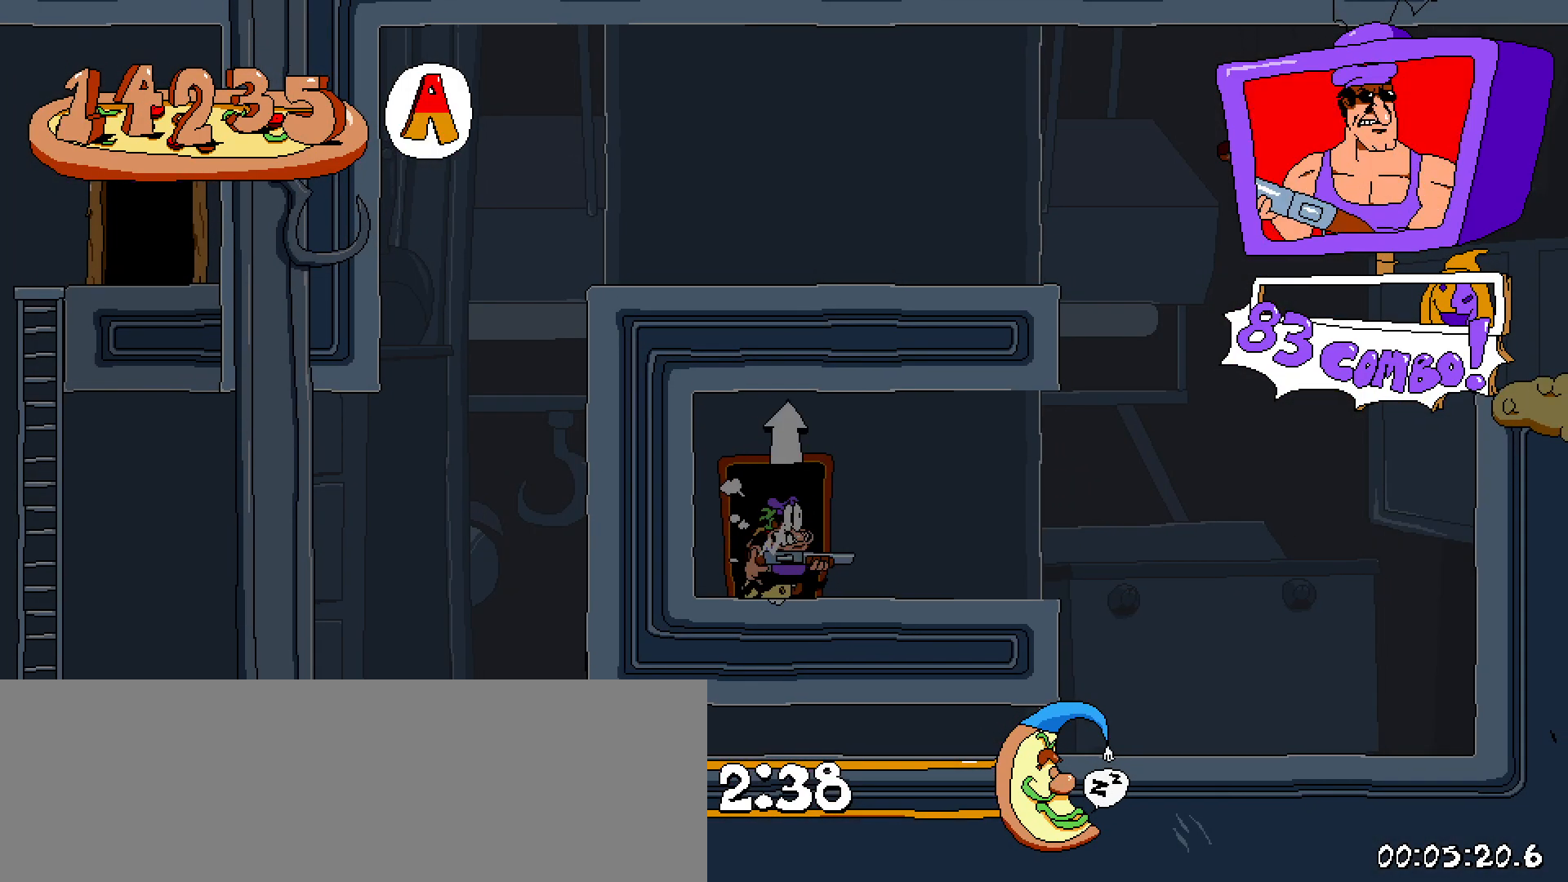
Gameplay with keyboard; each line is a JSON object with the keys held at the frame after it. "events" lists presses ("down") and releases ("up") of "a", "c", "down", "left", "right", "s", "shift", "up", "x" and "z" between this image and that frame as [ms after this image, input, new state], when the widget could be followed in between. No other keys are recorded. Mouse input is not recorded.
{"keys": ["right"], "events": []}
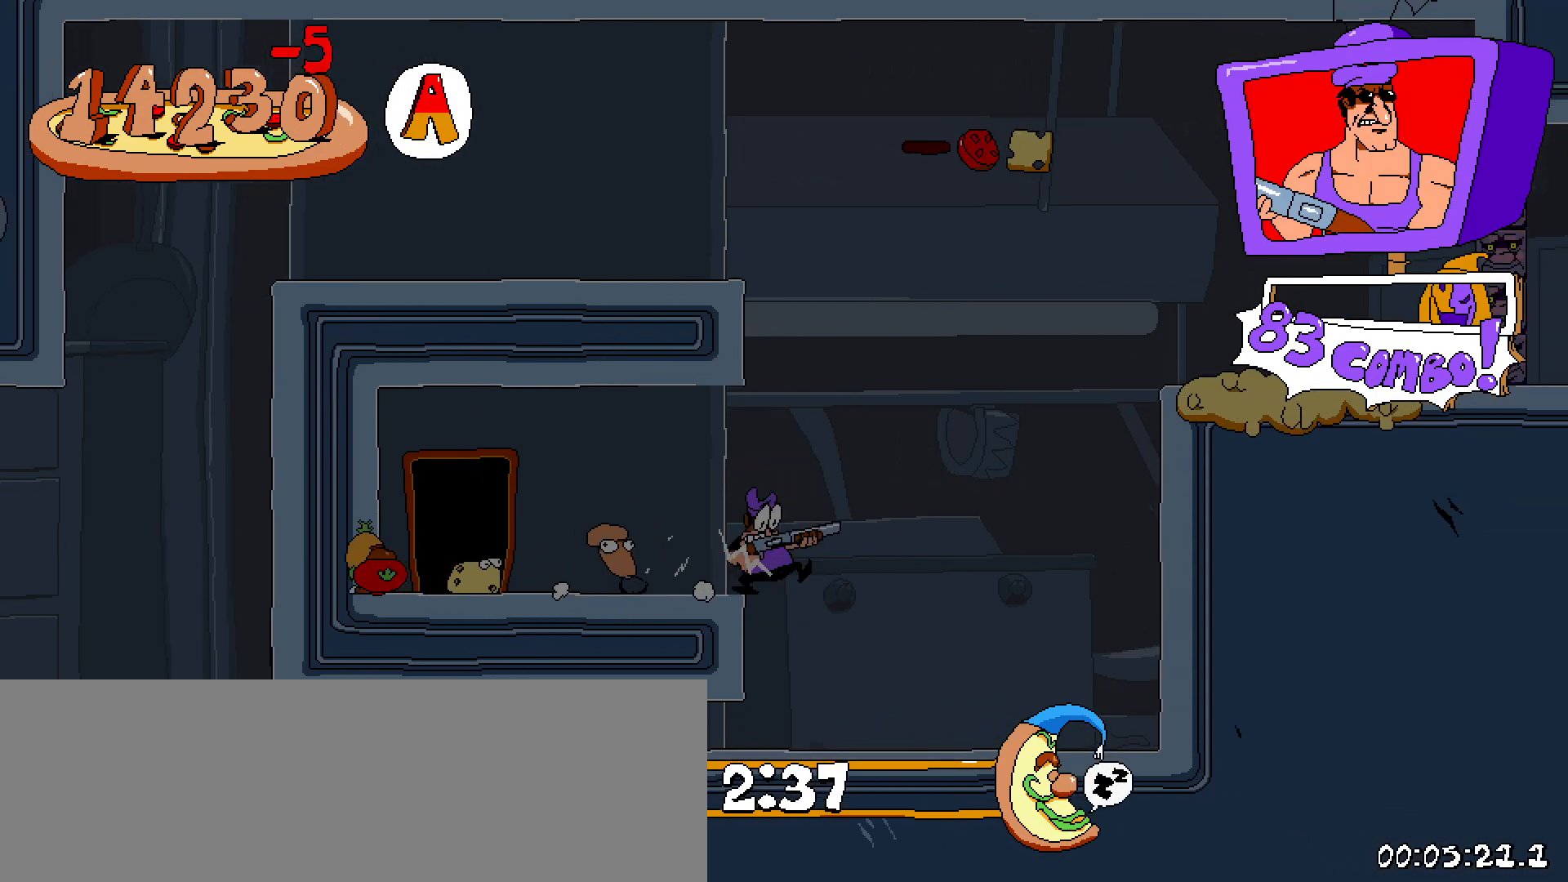
{"keys": ["left"], "events": [[350, "left", "down"], [350, "right", "up"]]}
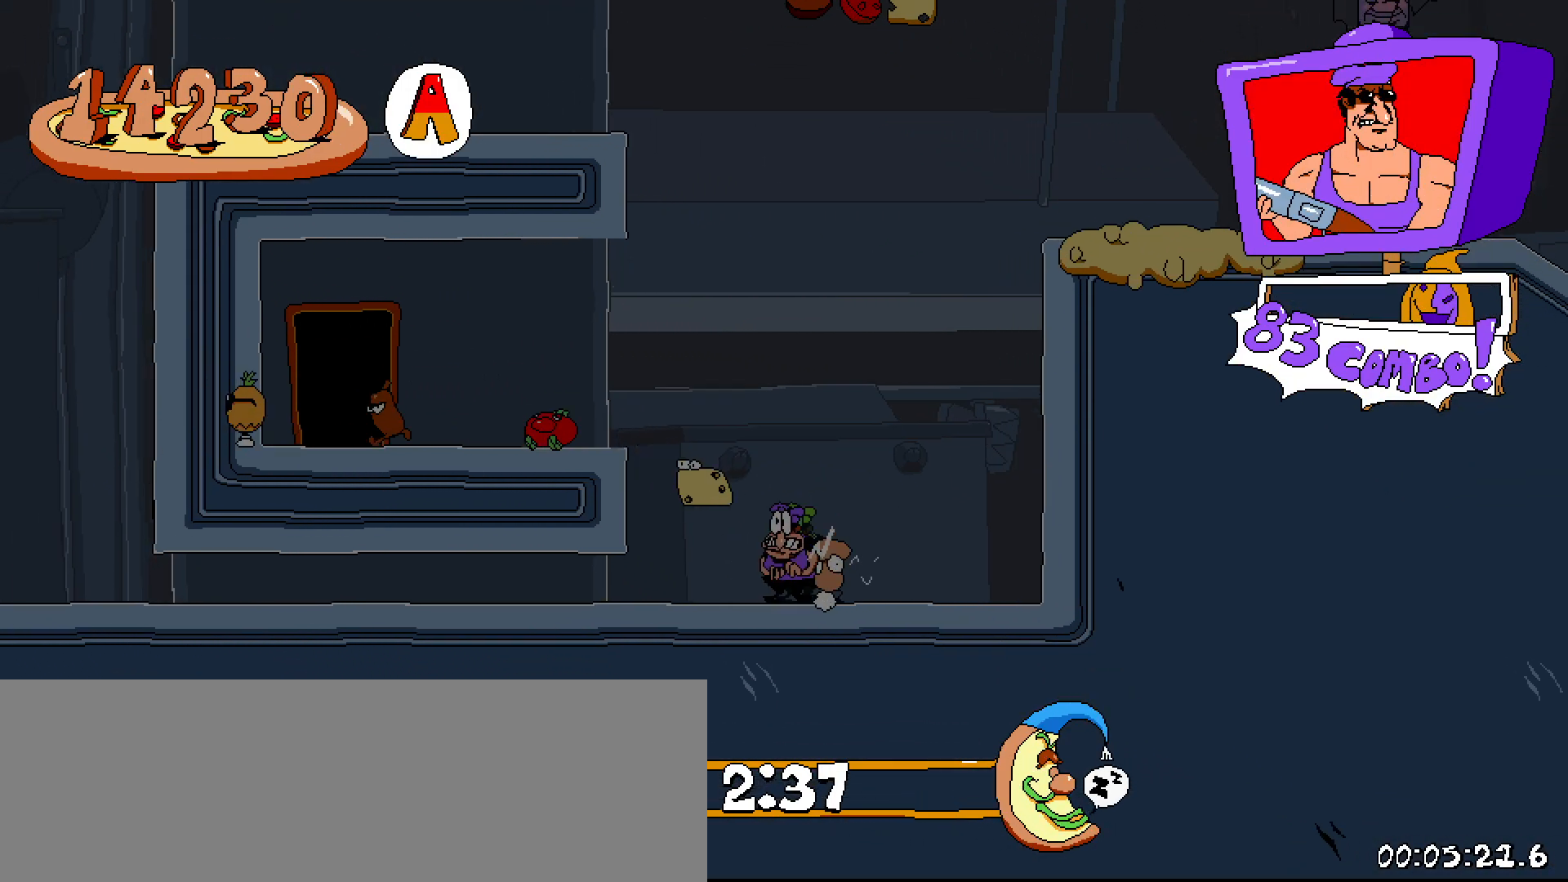
{"keys": ["left", "shift"], "events": [[33, "shift", "down"], [67, "down", "down"], [350, "down", "up"]]}
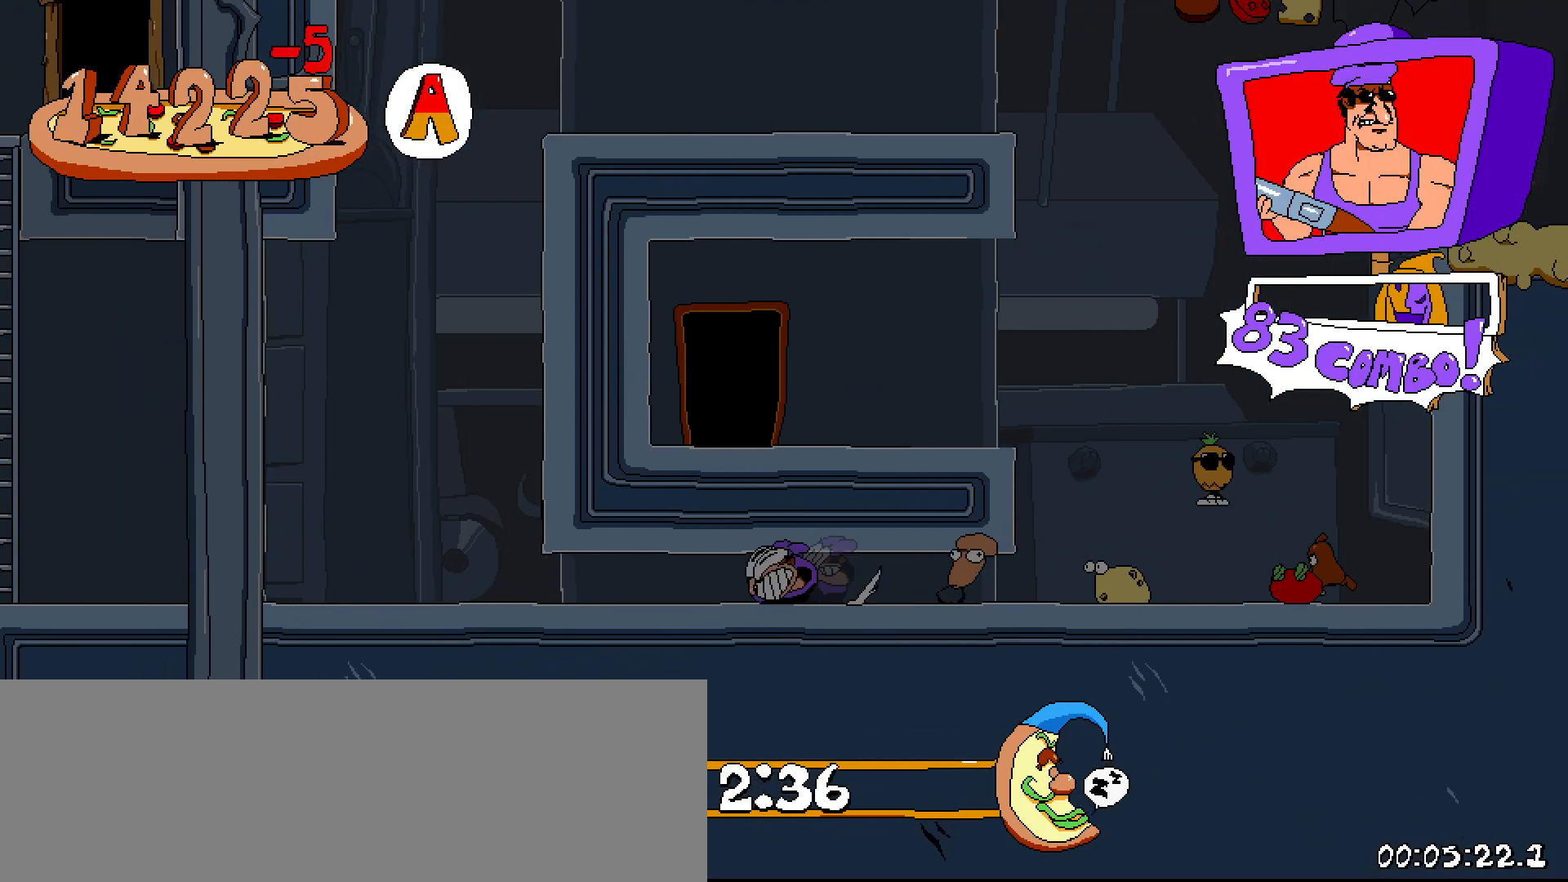
{"keys": ["left", "shift"], "events": []}
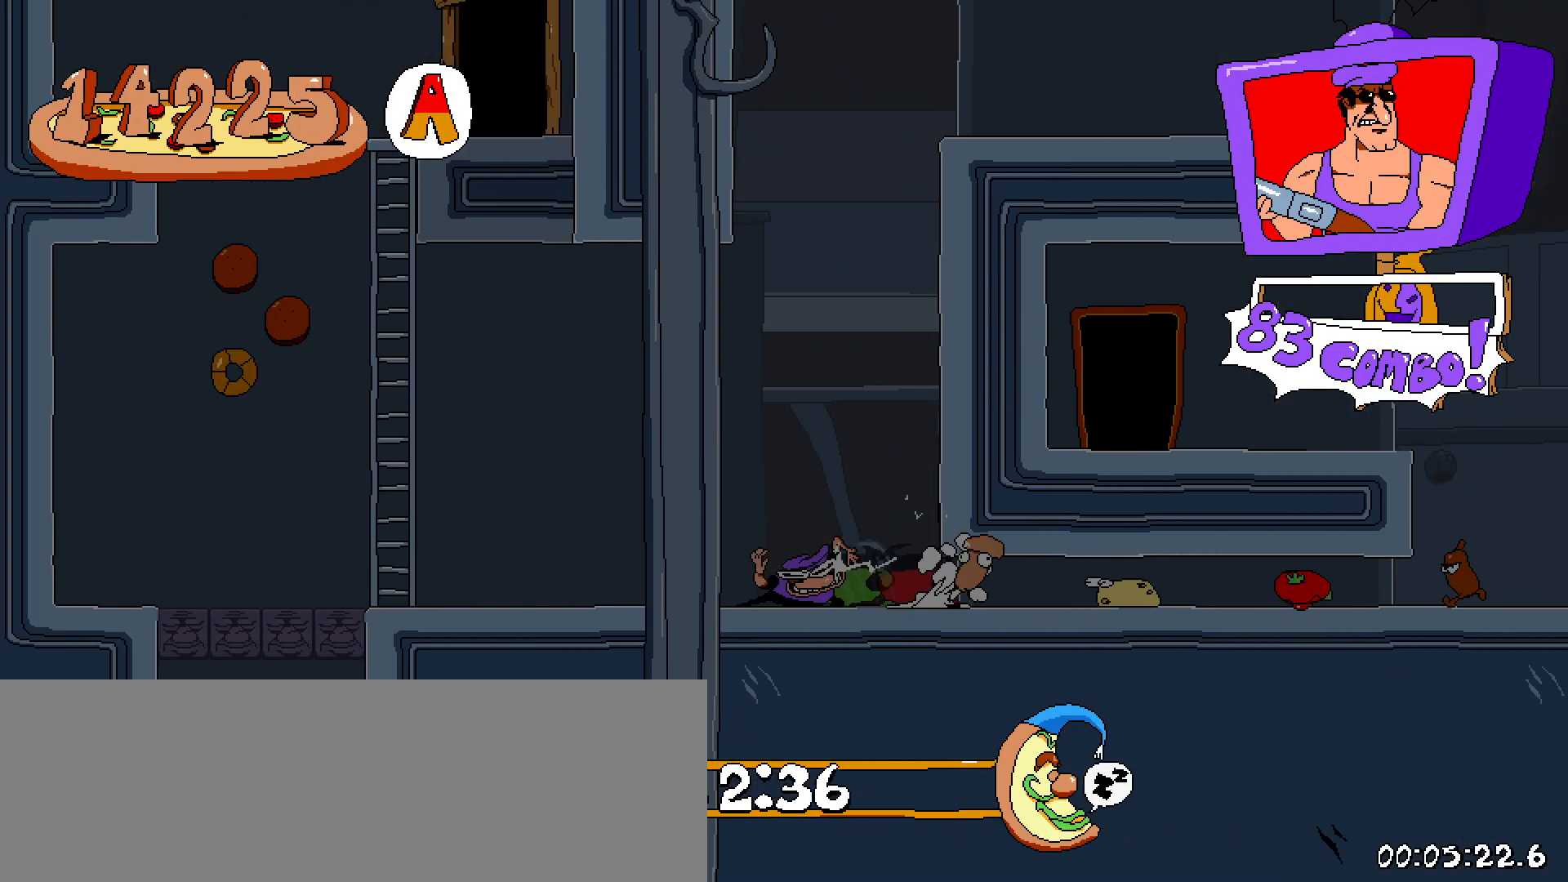
{"keys": ["left", "z"], "events": [[17, "shift", "up"], [483, "z", "down"]]}
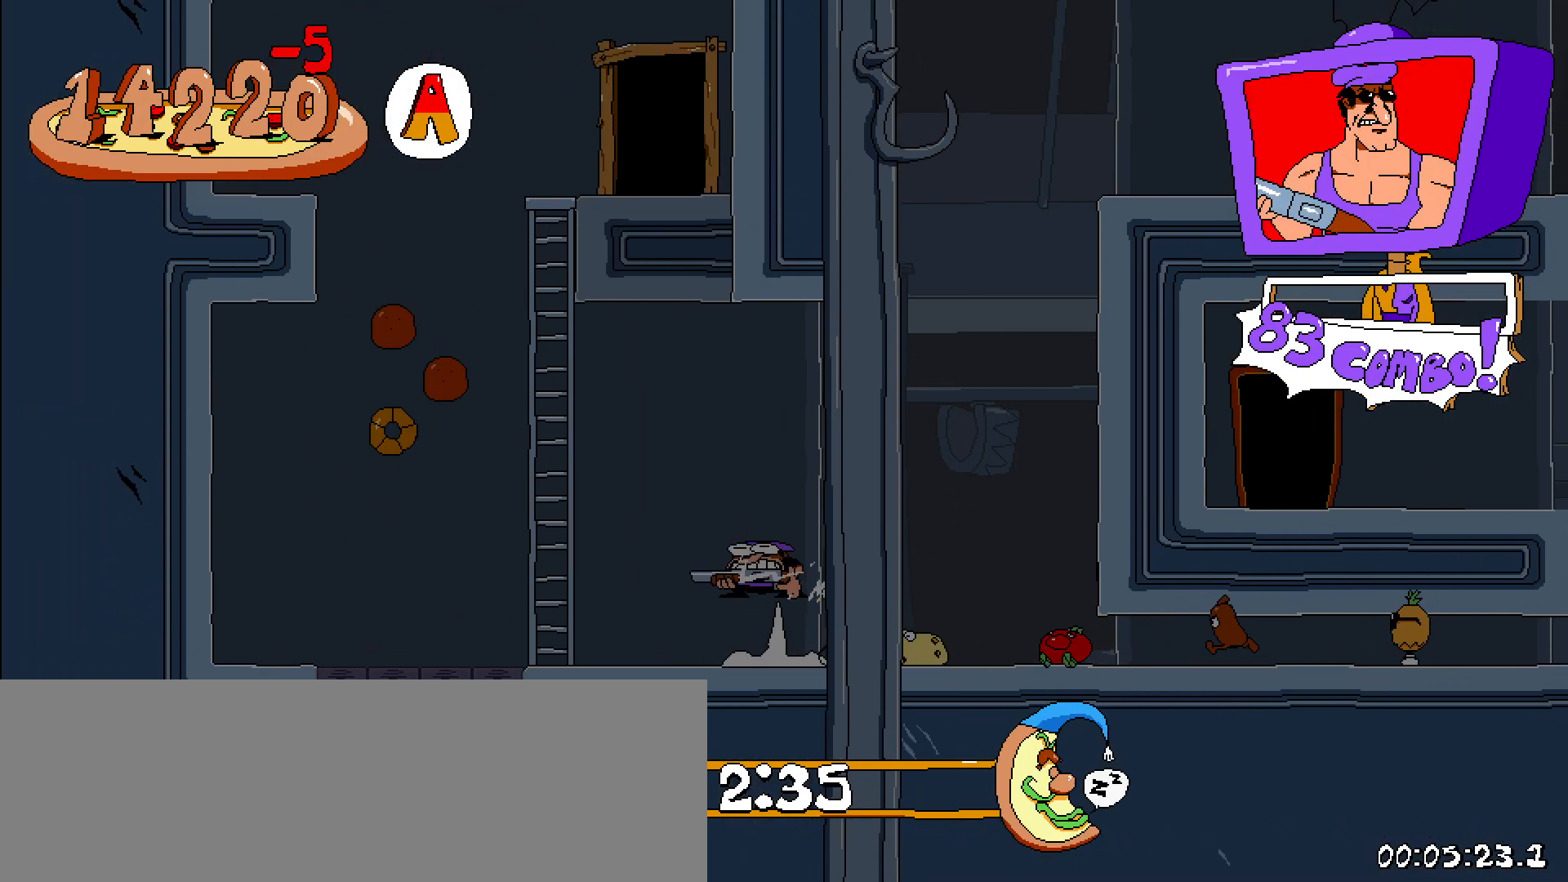
{"keys": ["down", "left"], "events": [[450, "z", "up"], [500, "down", "down"]]}
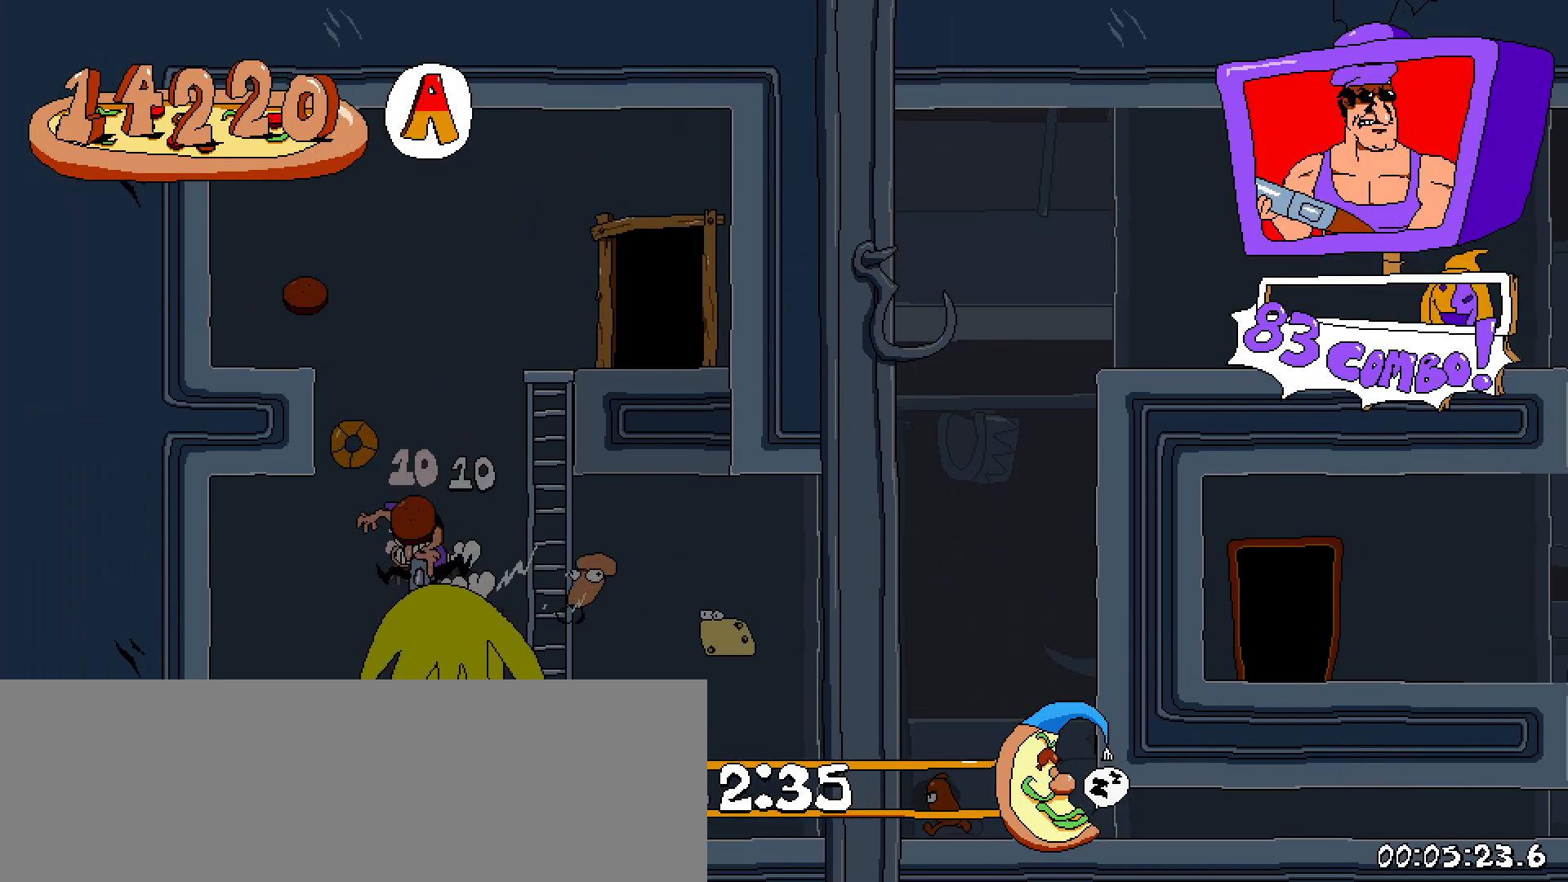
{"keys": [], "events": [[33, "left", "up"], [83, "down", "up"], [317, "right", "down"], [467, "right", "up"]]}
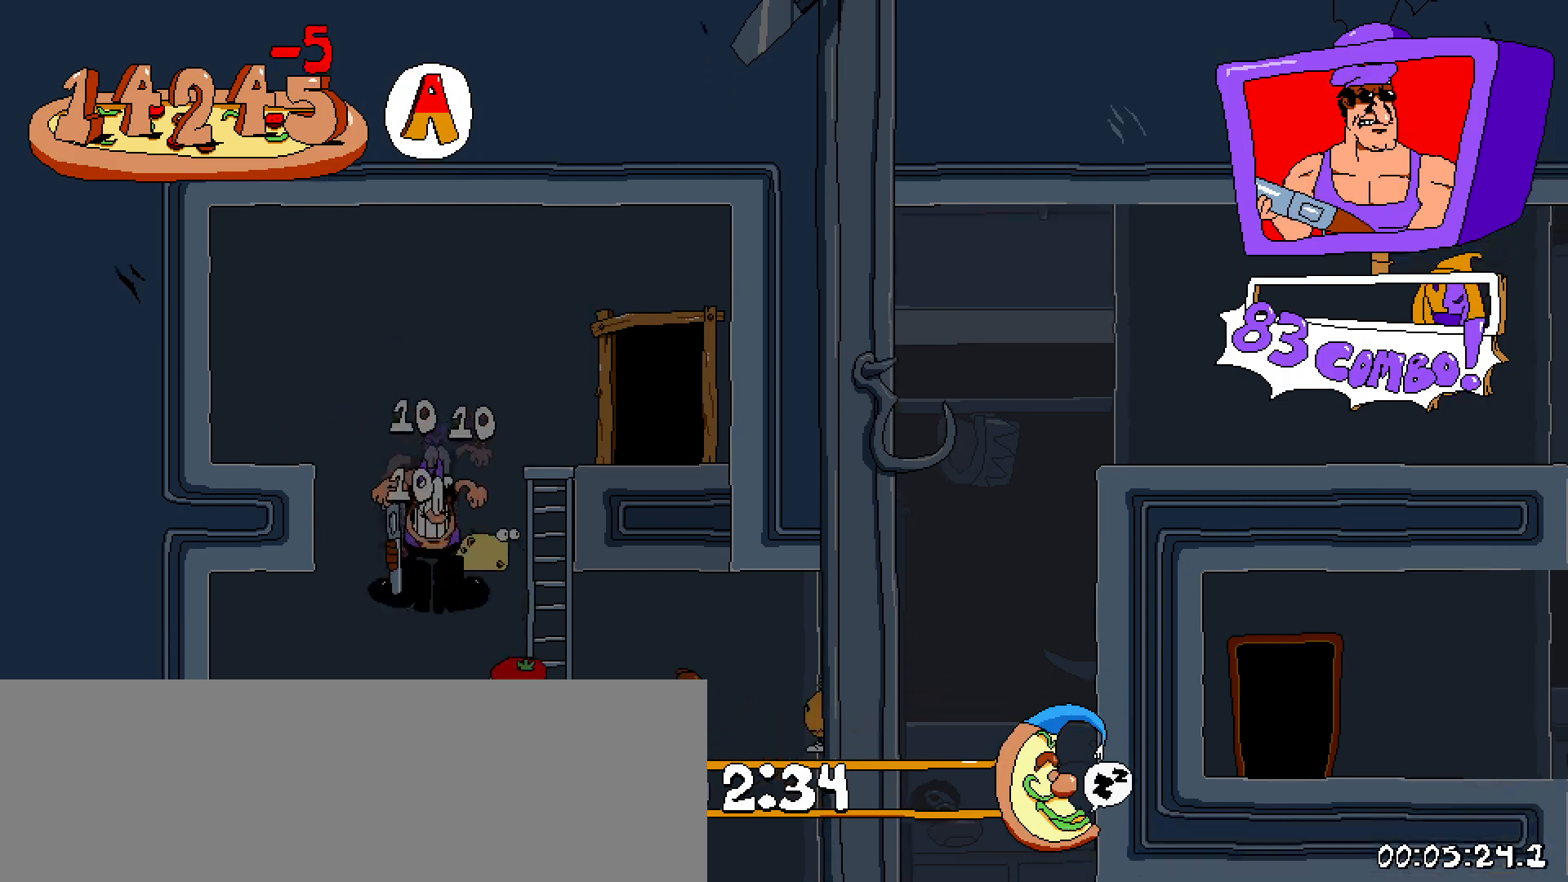
{"keys": [], "events": []}
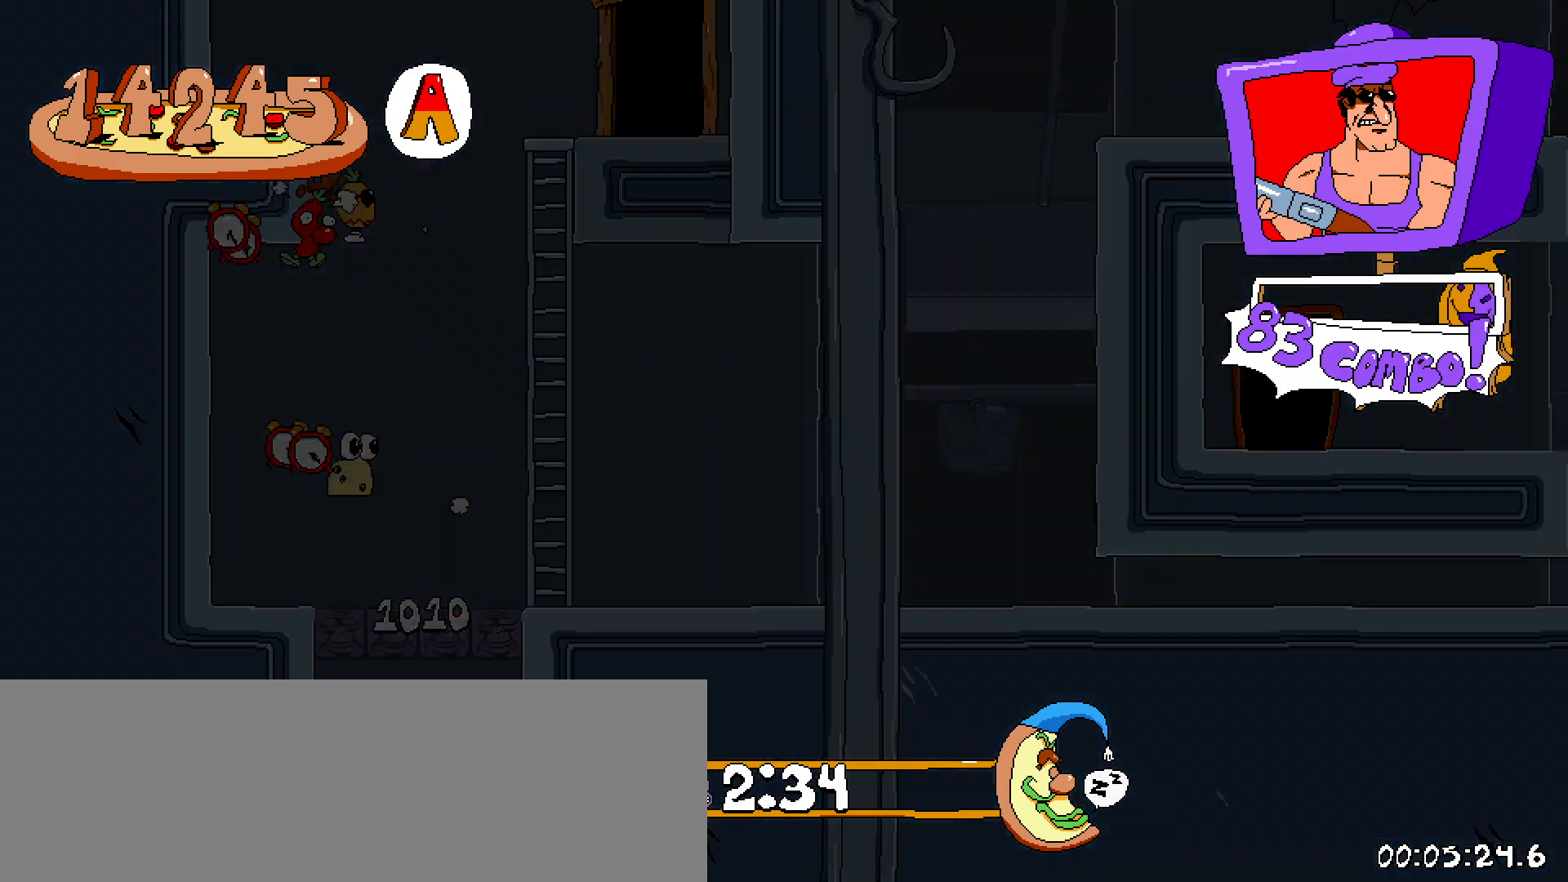
{"keys": ["right", "shift"], "events": [[217, "shift", "down"], [267, "right", "down"]]}
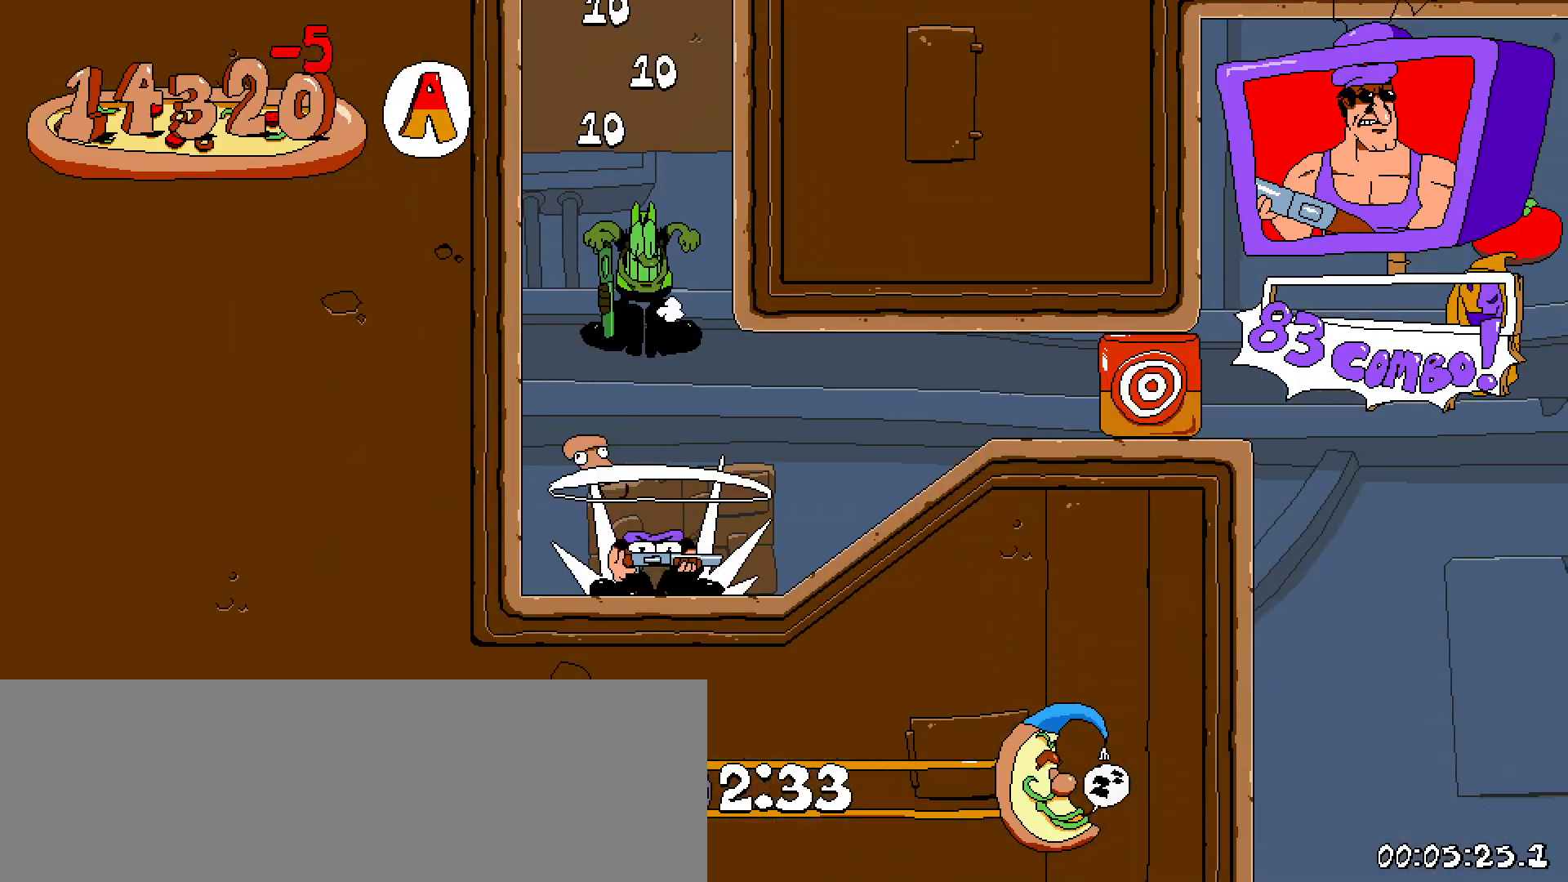
{"keys": ["right", "shift"], "events": []}
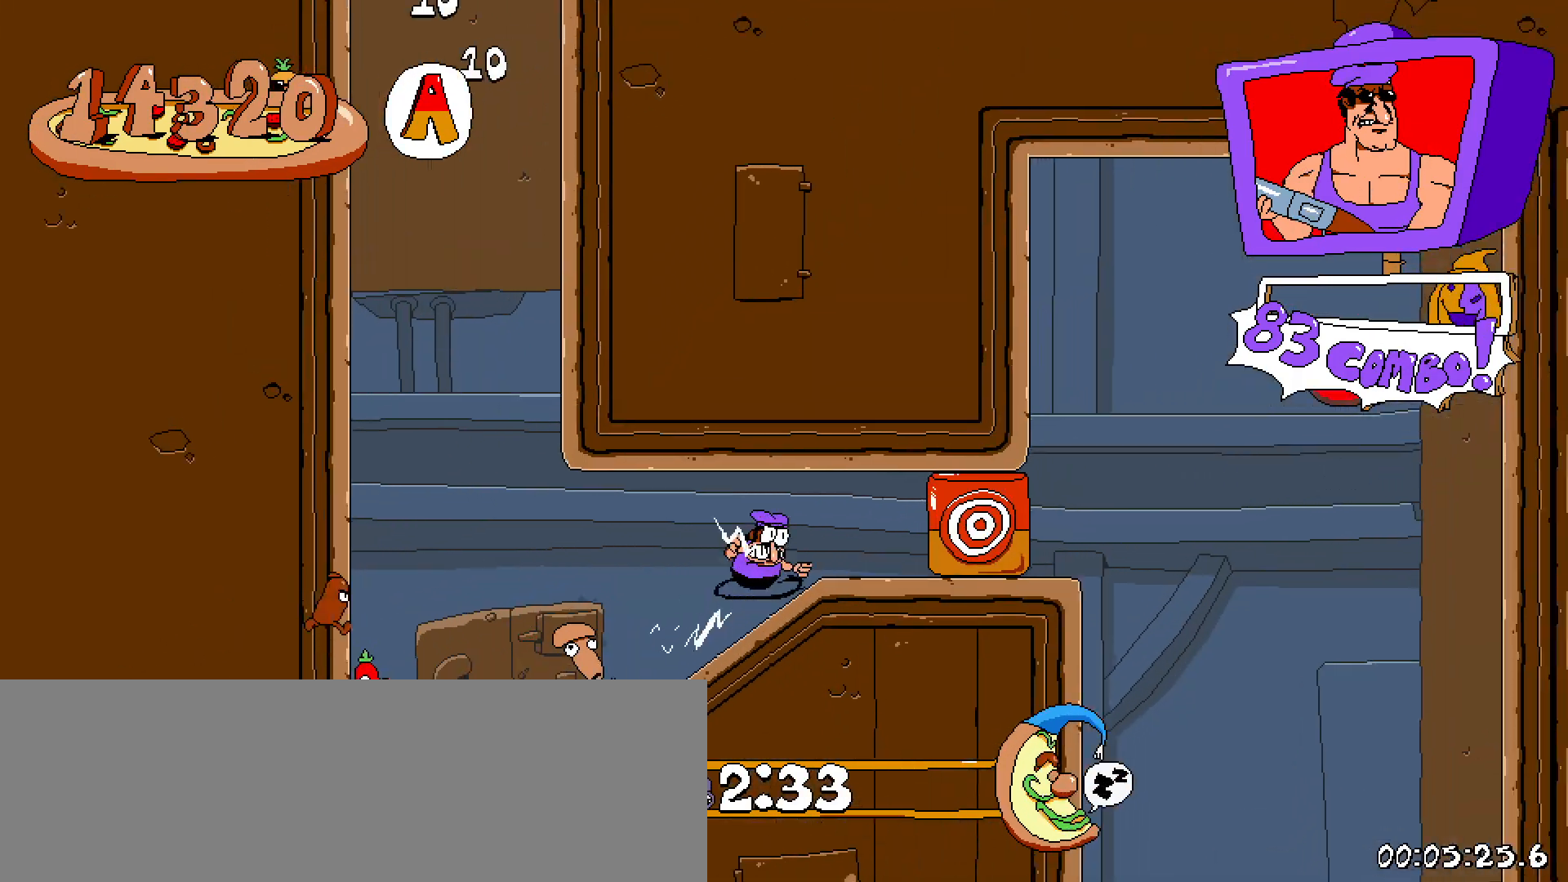
{"keys": ["right", "shift"], "events": [[100, "x", "down"], [250, "x", "up"]]}
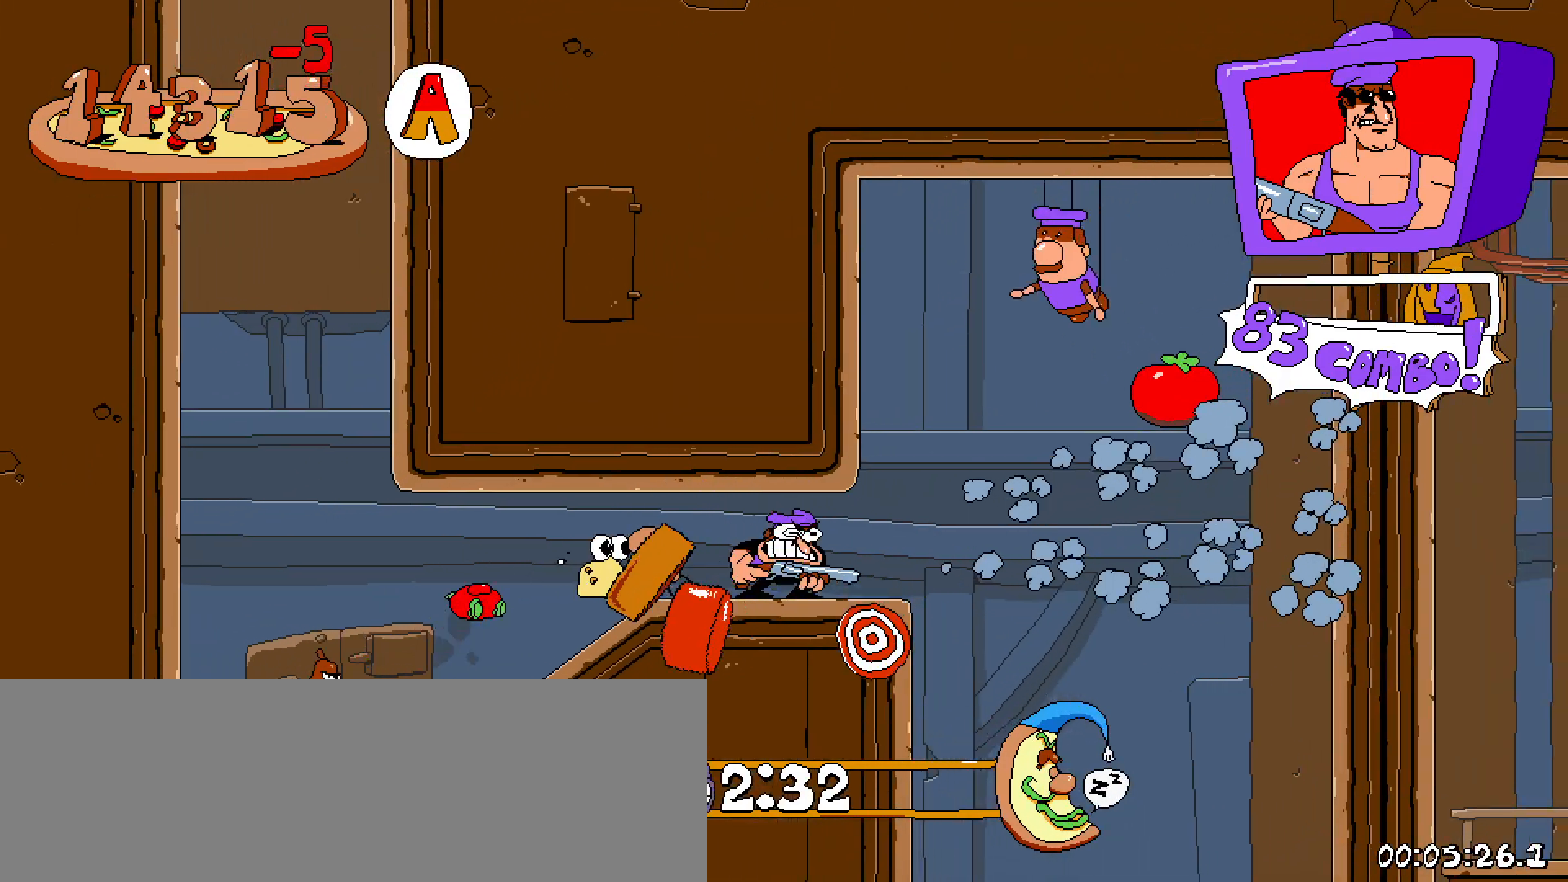
{"keys": ["down", "right", "shift"], "events": [[317, "down", "down"]]}
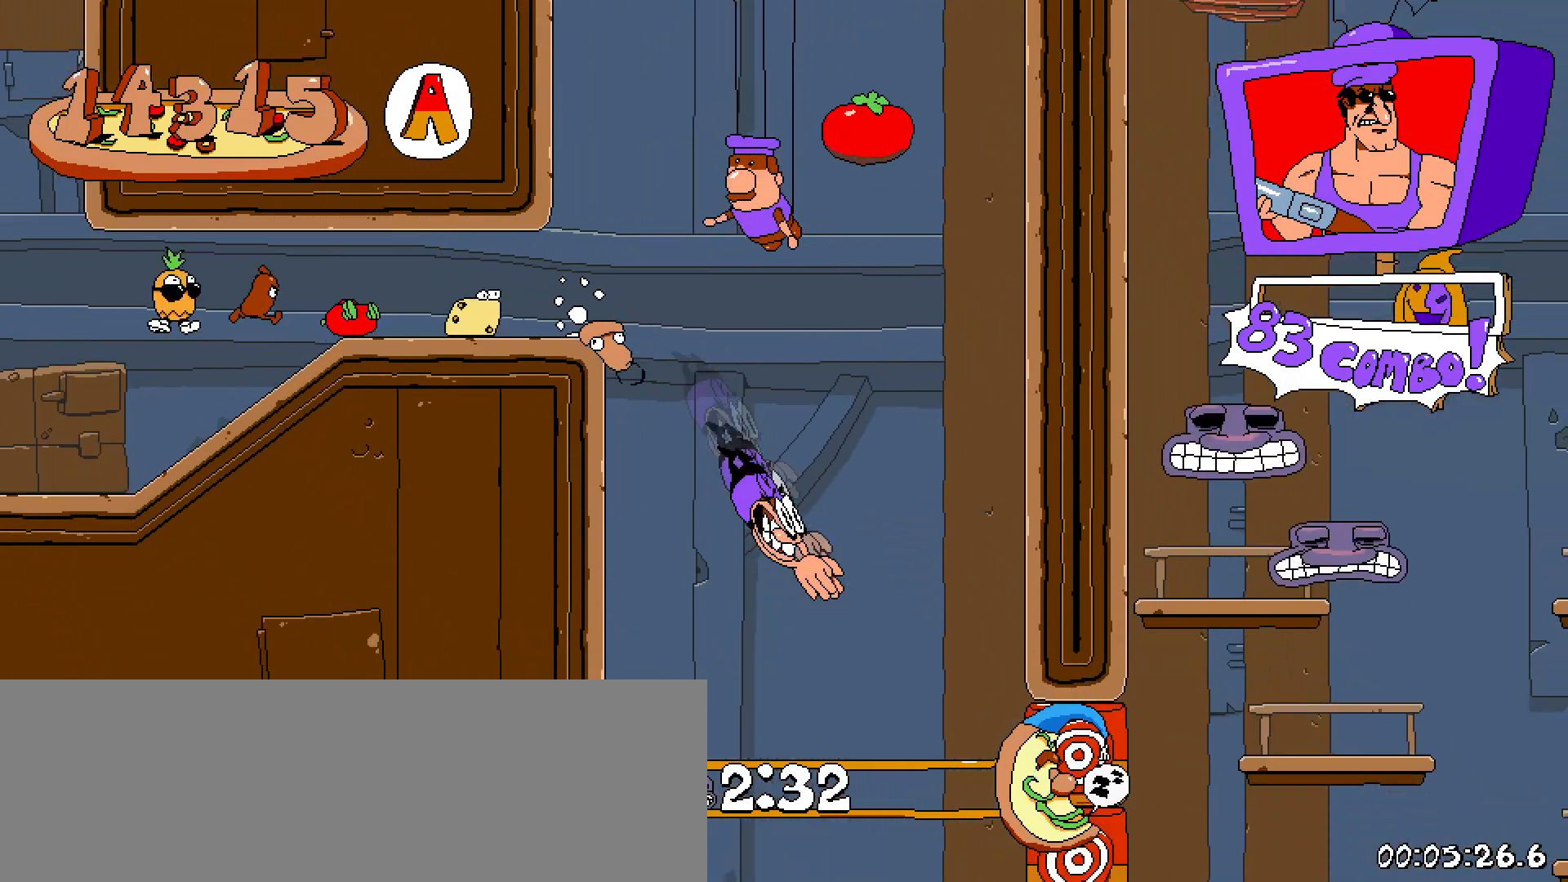
{"keys": ["left"], "events": [[50, "down", "up"], [133, "x", "down"], [183, "right", "up"], [183, "shift", "up"], [267, "x", "up"], [467, "left", "down"]]}
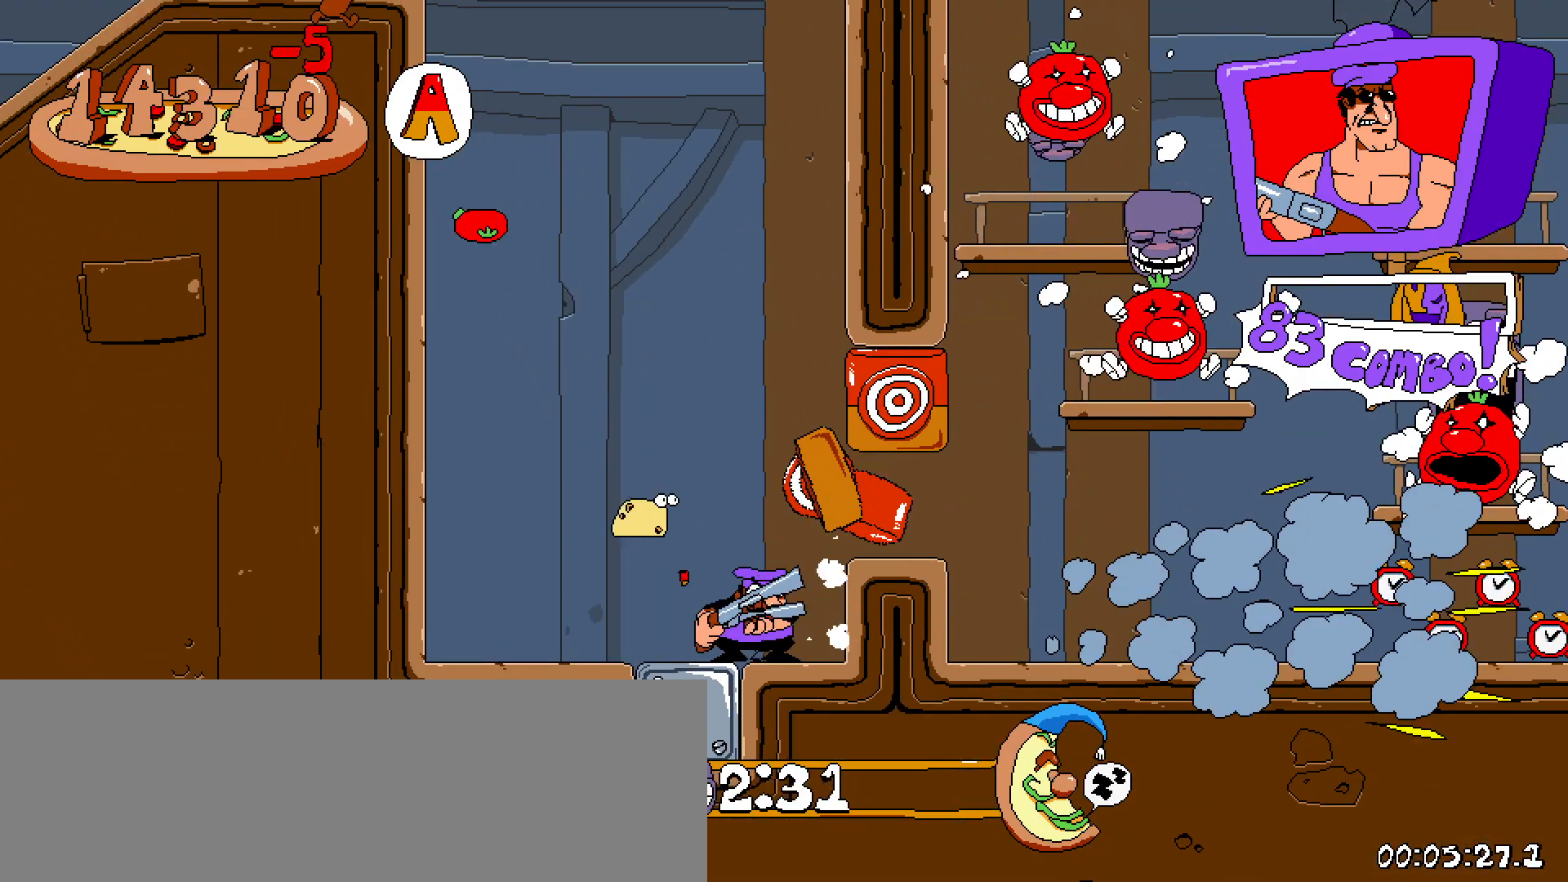
{"keys": ["right", "x", "z"], "events": [[200, "left", "up"], [200, "z", "down"], [250, "right", "down"], [383, "x", "down"]]}
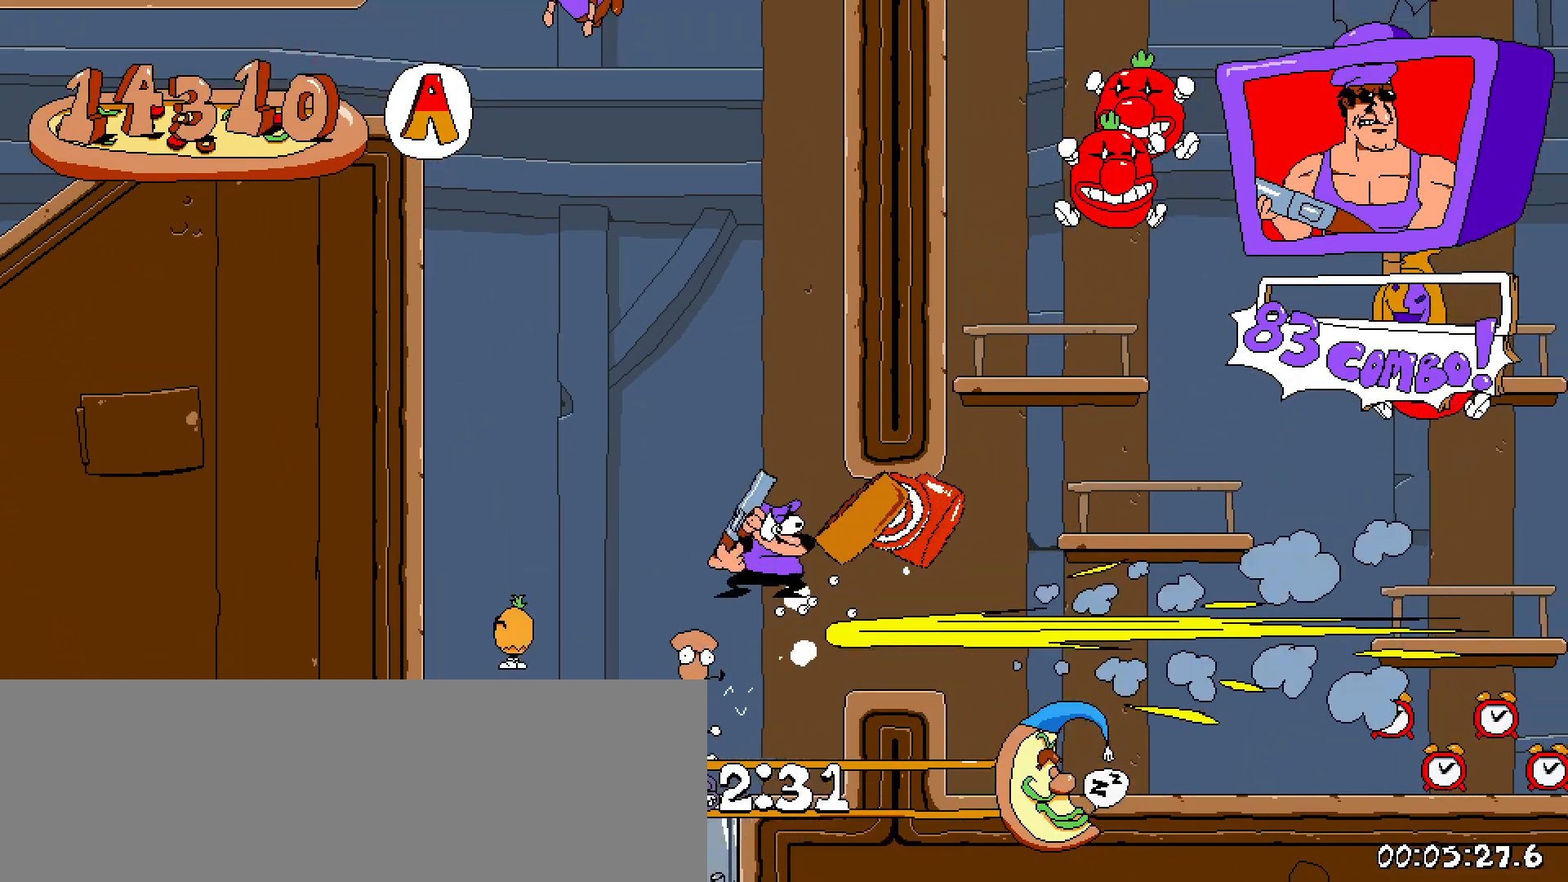
{"keys": ["right", "z"], "events": [[117, "x", "up"], [117, "z", "up"], [450, "z", "down"]]}
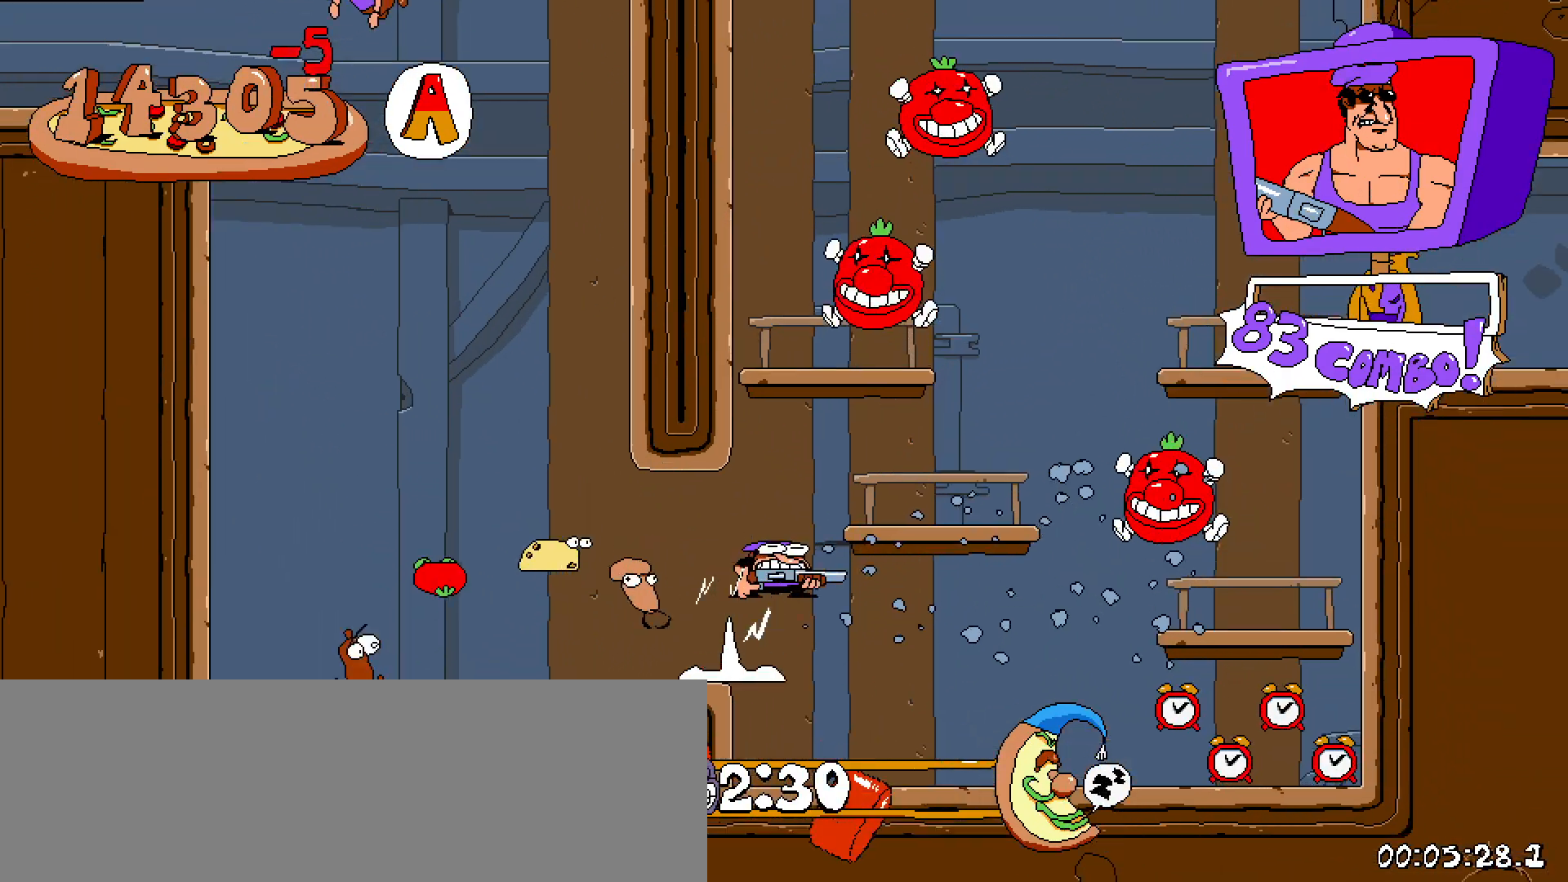
{"keys": ["right"], "events": [[133, "x", "down"], [317, "x", "up"], [317, "z", "up"]]}
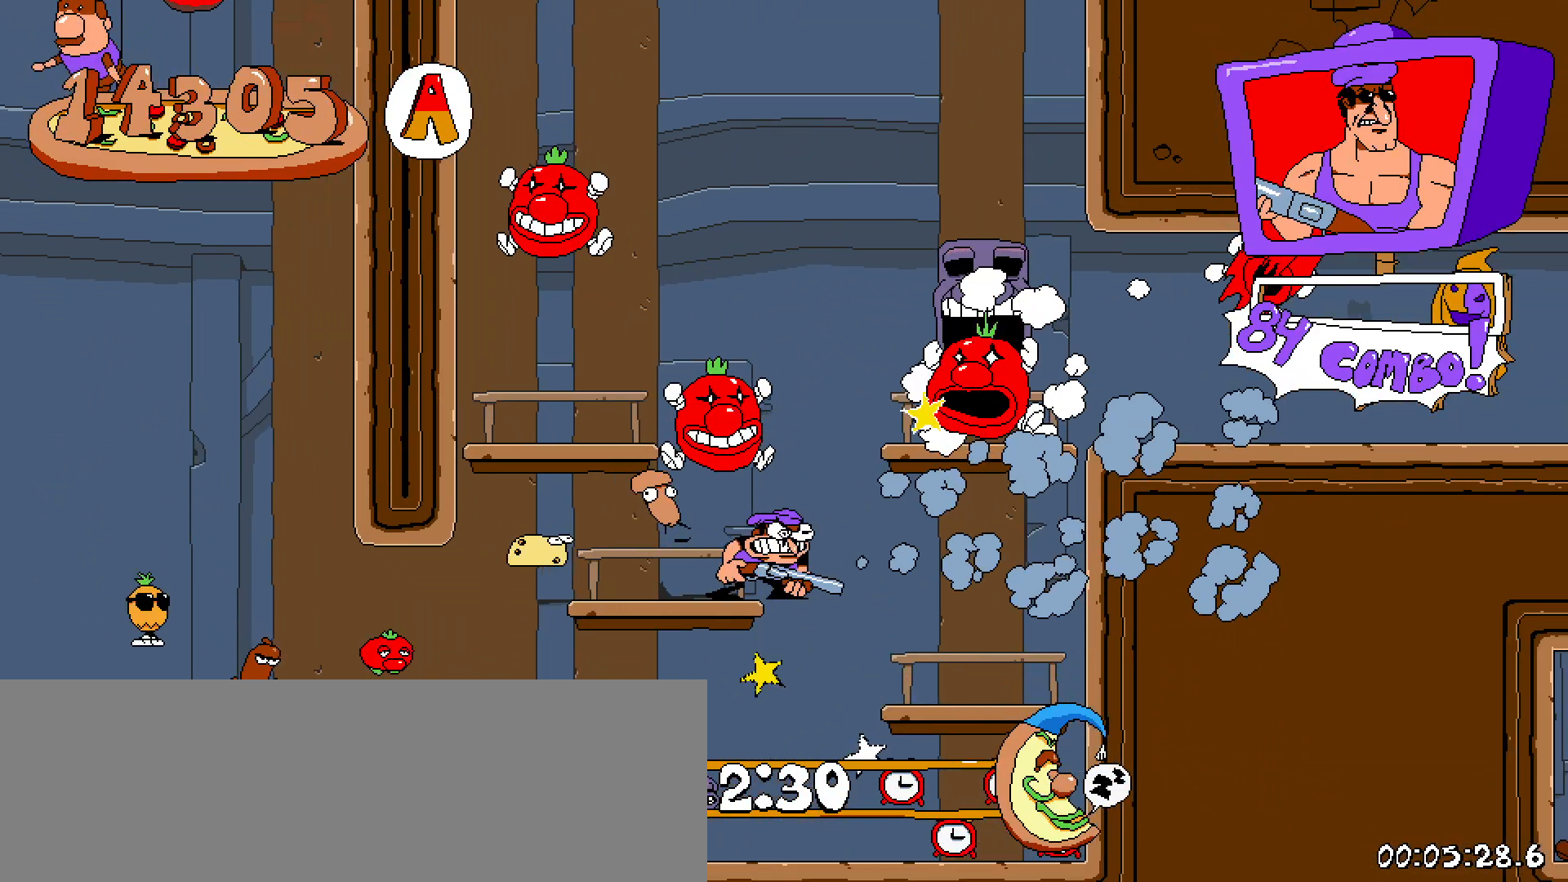
{"keys": ["right"], "events": []}
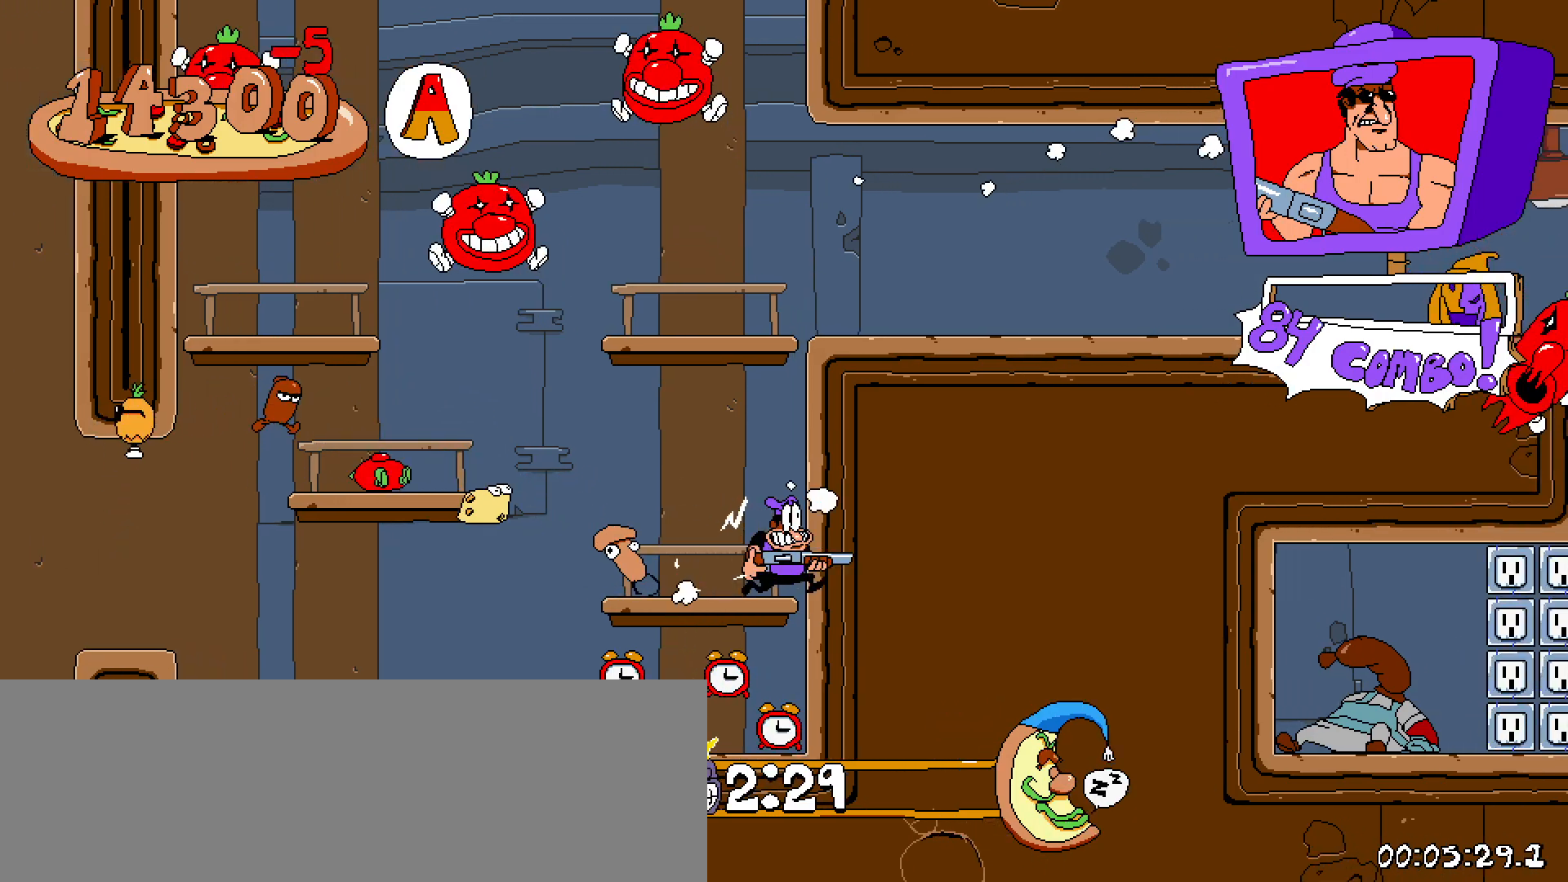
{"keys": ["x", "z"], "events": [[83, "right", "up"], [133, "left", "down"], [217, "left", "up"], [350, "left", "down"], [350, "z", "down"], [450, "left", "up"], [450, "x", "down"]]}
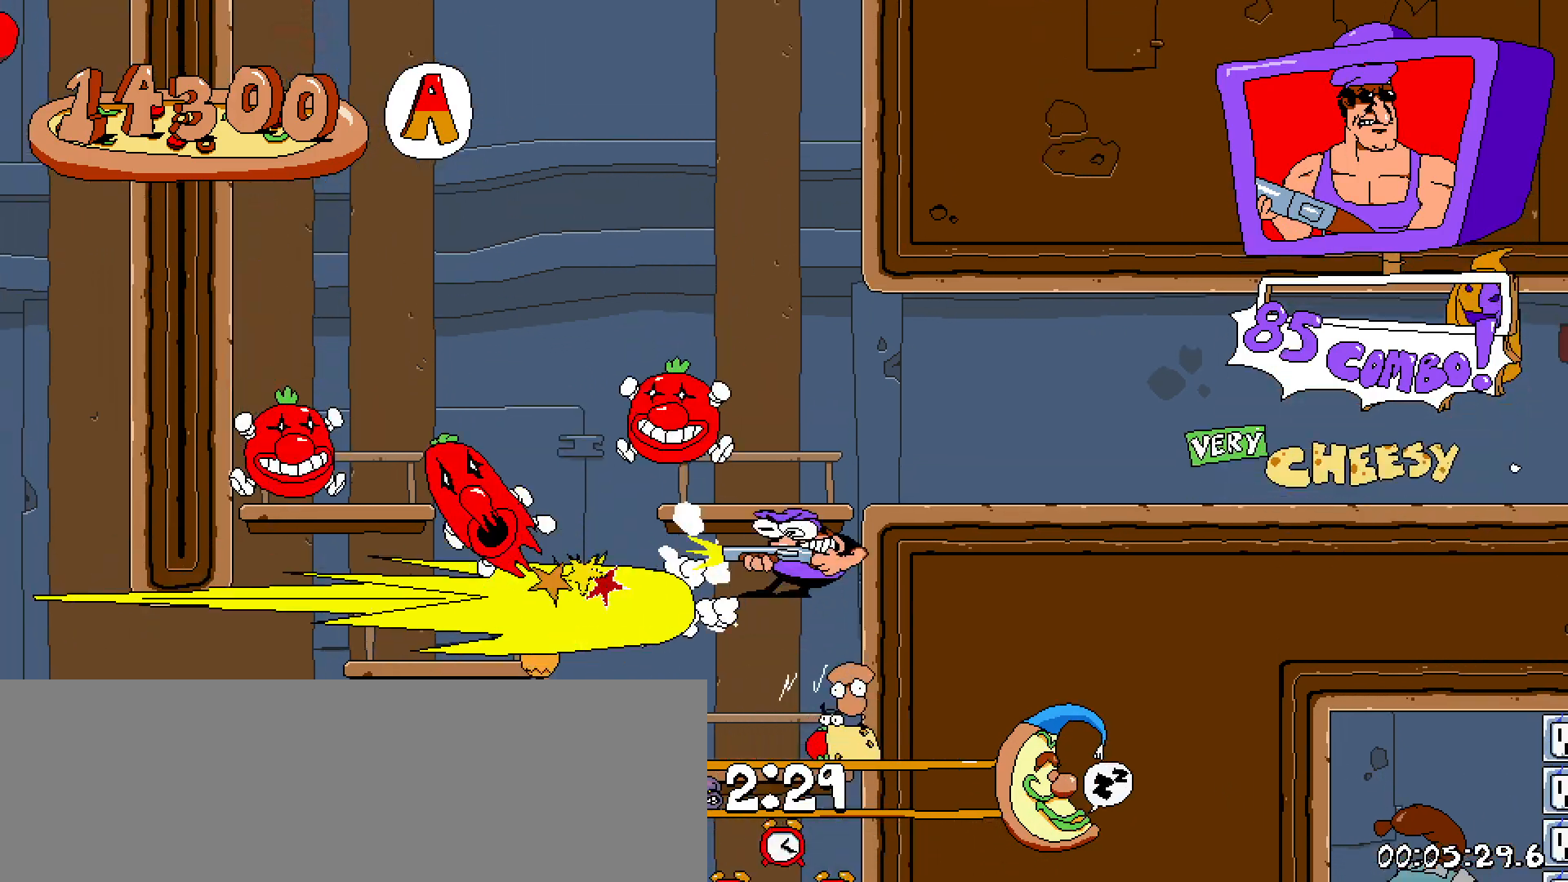
{"keys": [], "events": [[183, "x", "up"], [183, "z", "up"], [233, "x", "down"], [417, "x", "up"]]}
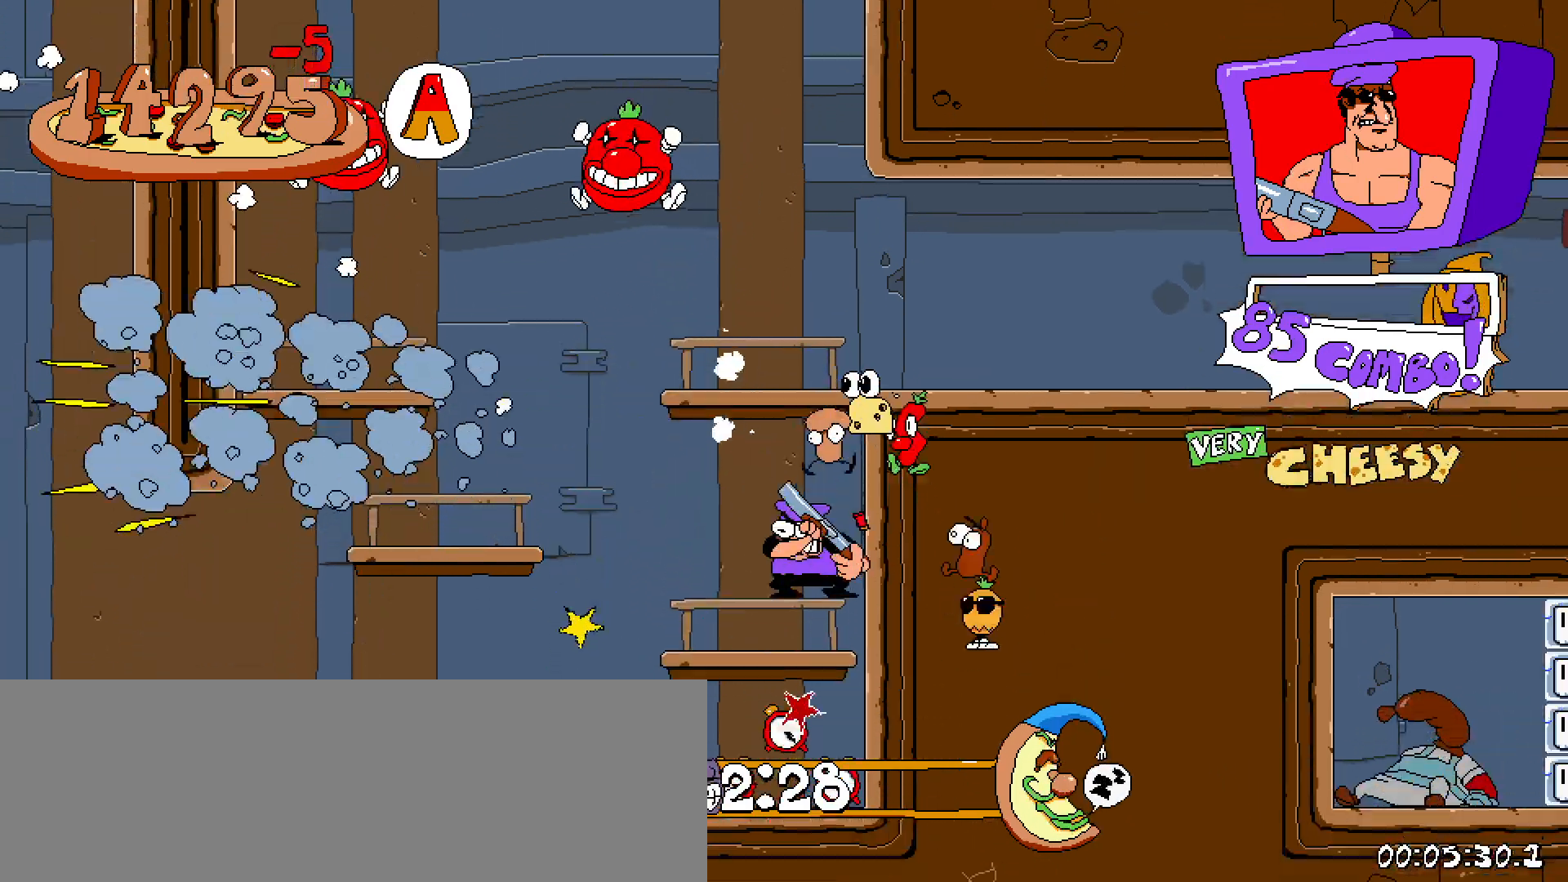
{"keys": ["x", "z"], "events": [[200, "z", "down"], [383, "x", "down"]]}
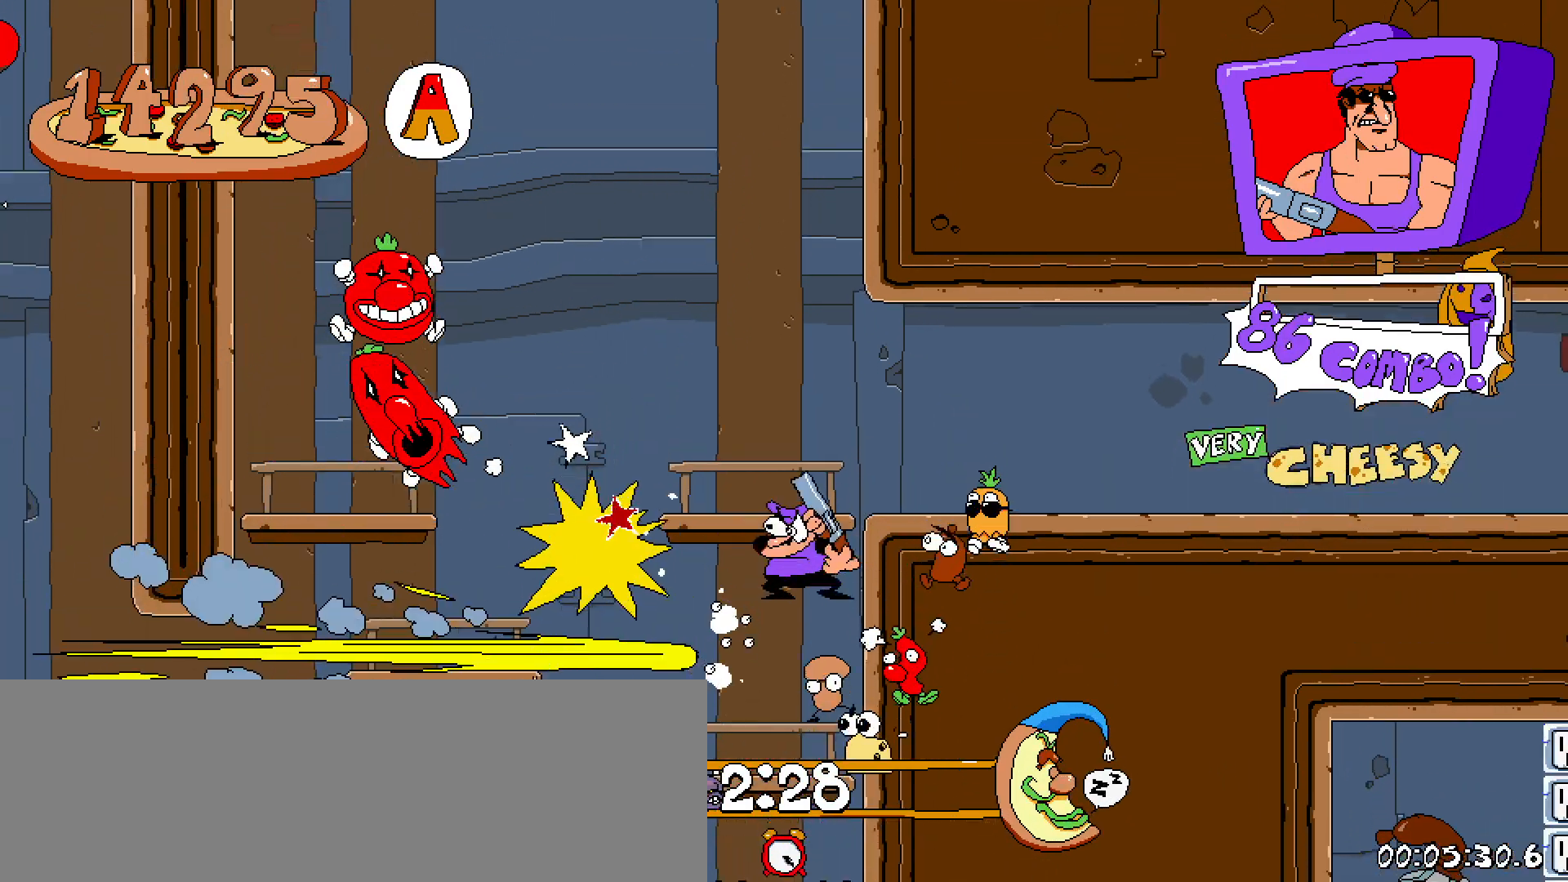
{"keys": ["right", "shift"], "events": [[83, "x", "up"], [83, "z", "up"], [117, "left", "down"], [350, "left", "up"], [450, "right", "down"], [450, "shift", "down"]]}
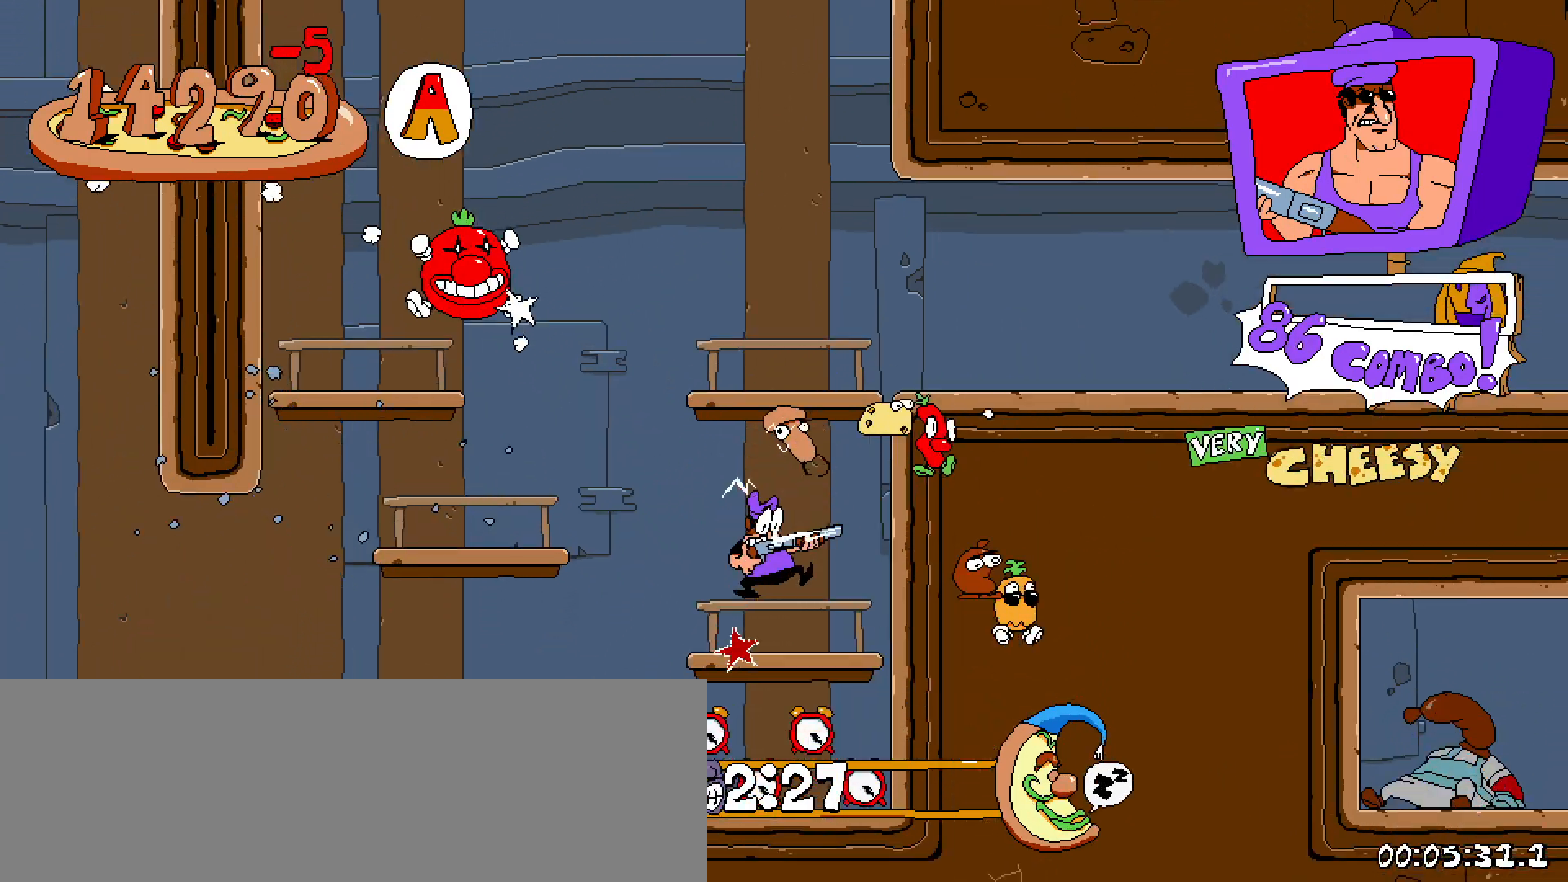
{"keys": ["right", "shift"], "events": [[33, "z", "down"], [367, "z", "up"]]}
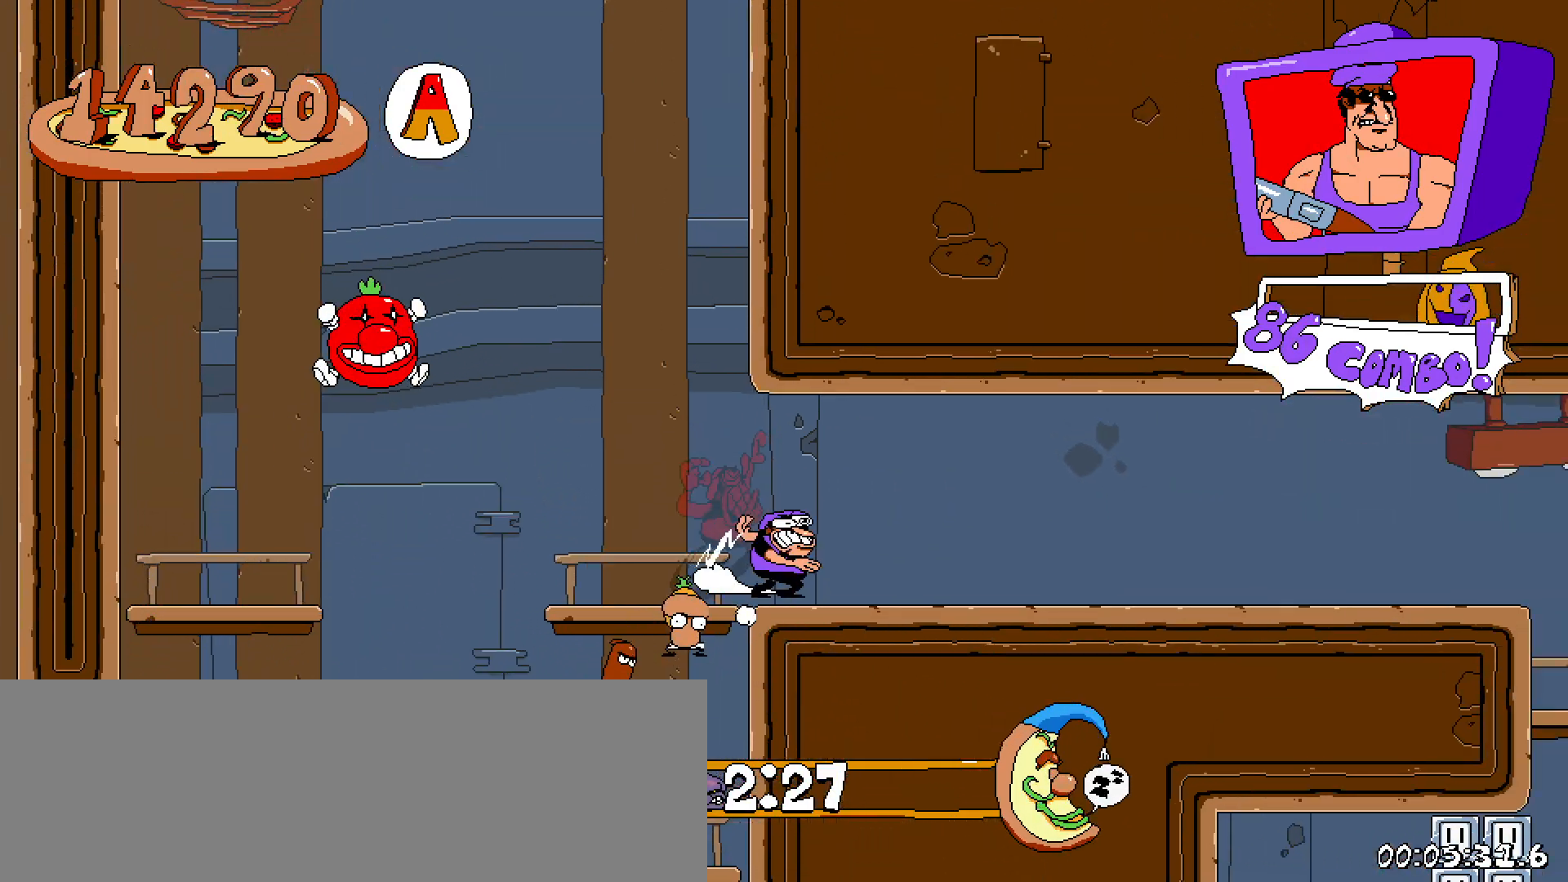
{"keys": ["right", "shift"]}
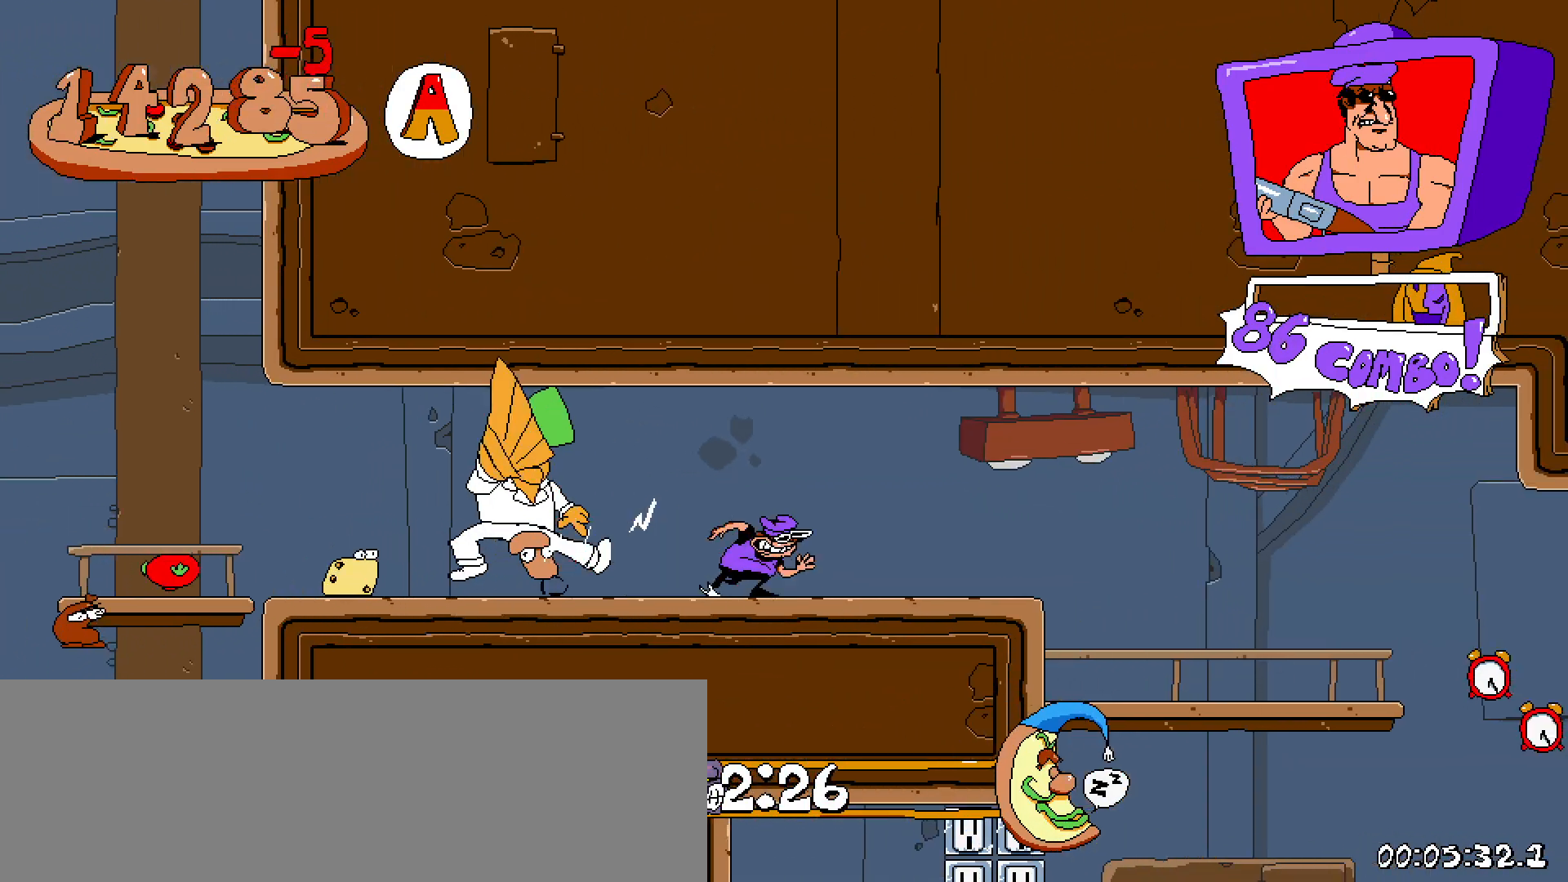
{"keys": ["right"], "events": [[167, "shift", "up"]]}
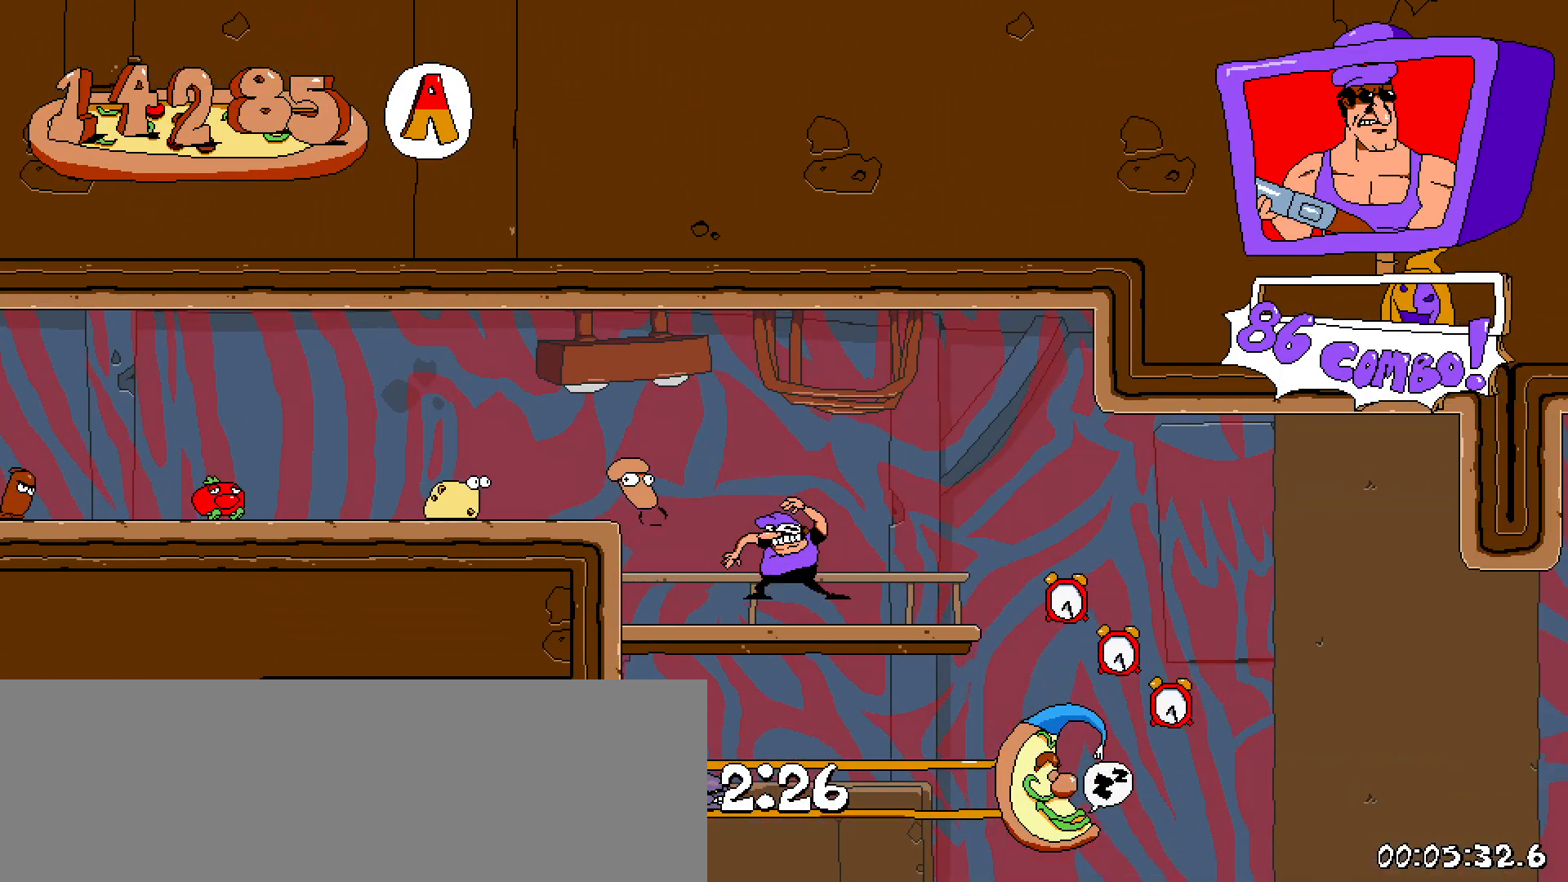
{"keys": ["right", "shift"], "events": [[217, "shift", "down"]]}
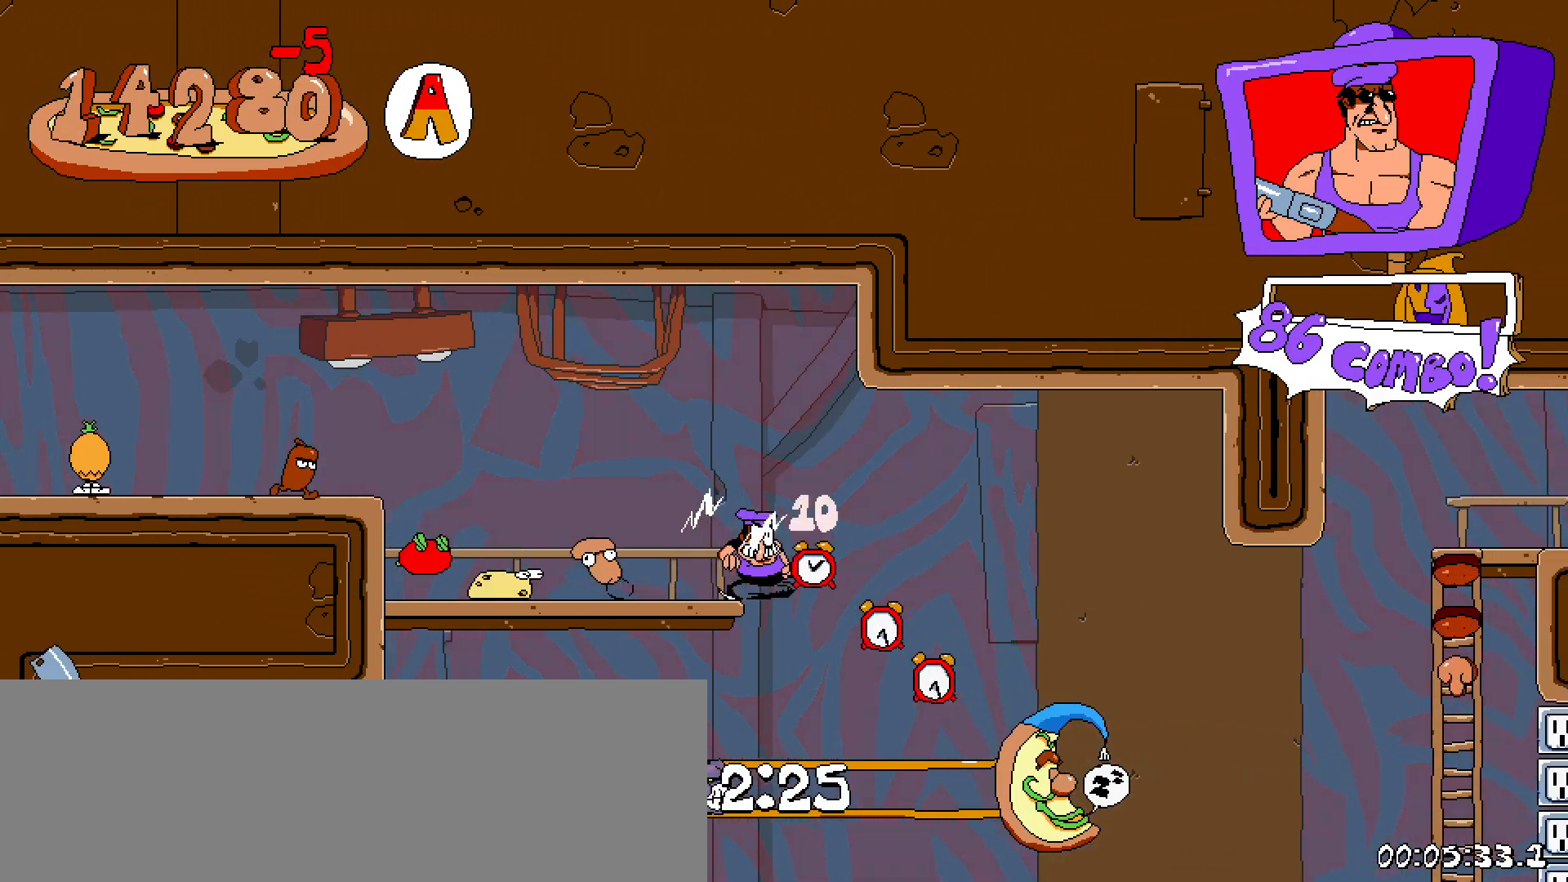
{"keys": ["right"], "events": [[50, "shift", "up"]]}
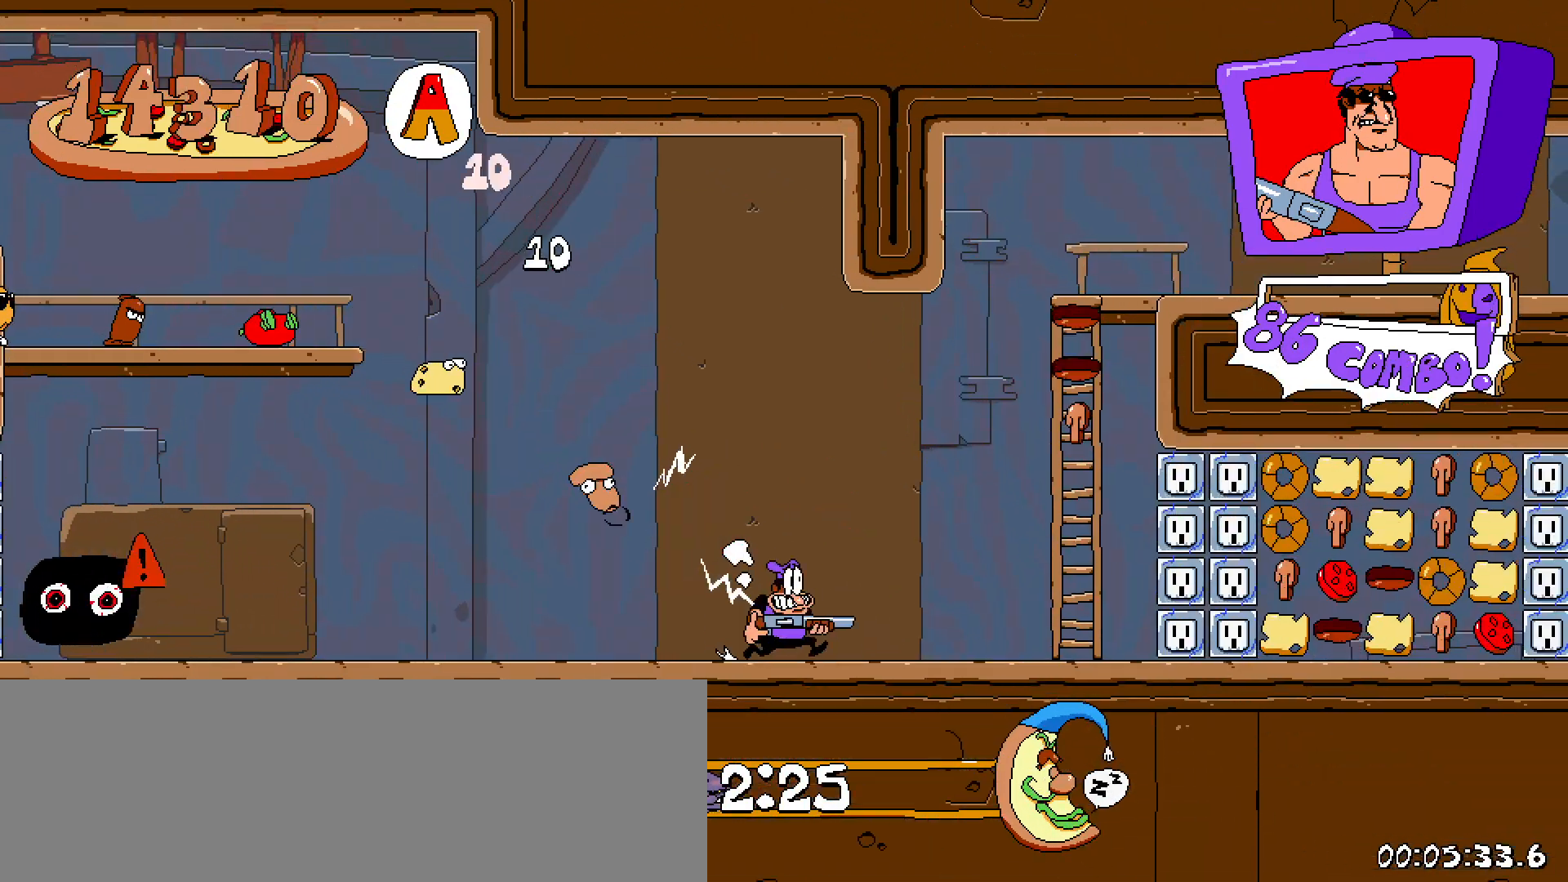
{"keys": ["right", "up"], "events": [[67, "z", "down"], [167, "up", "down"], [350, "z", "up"]]}